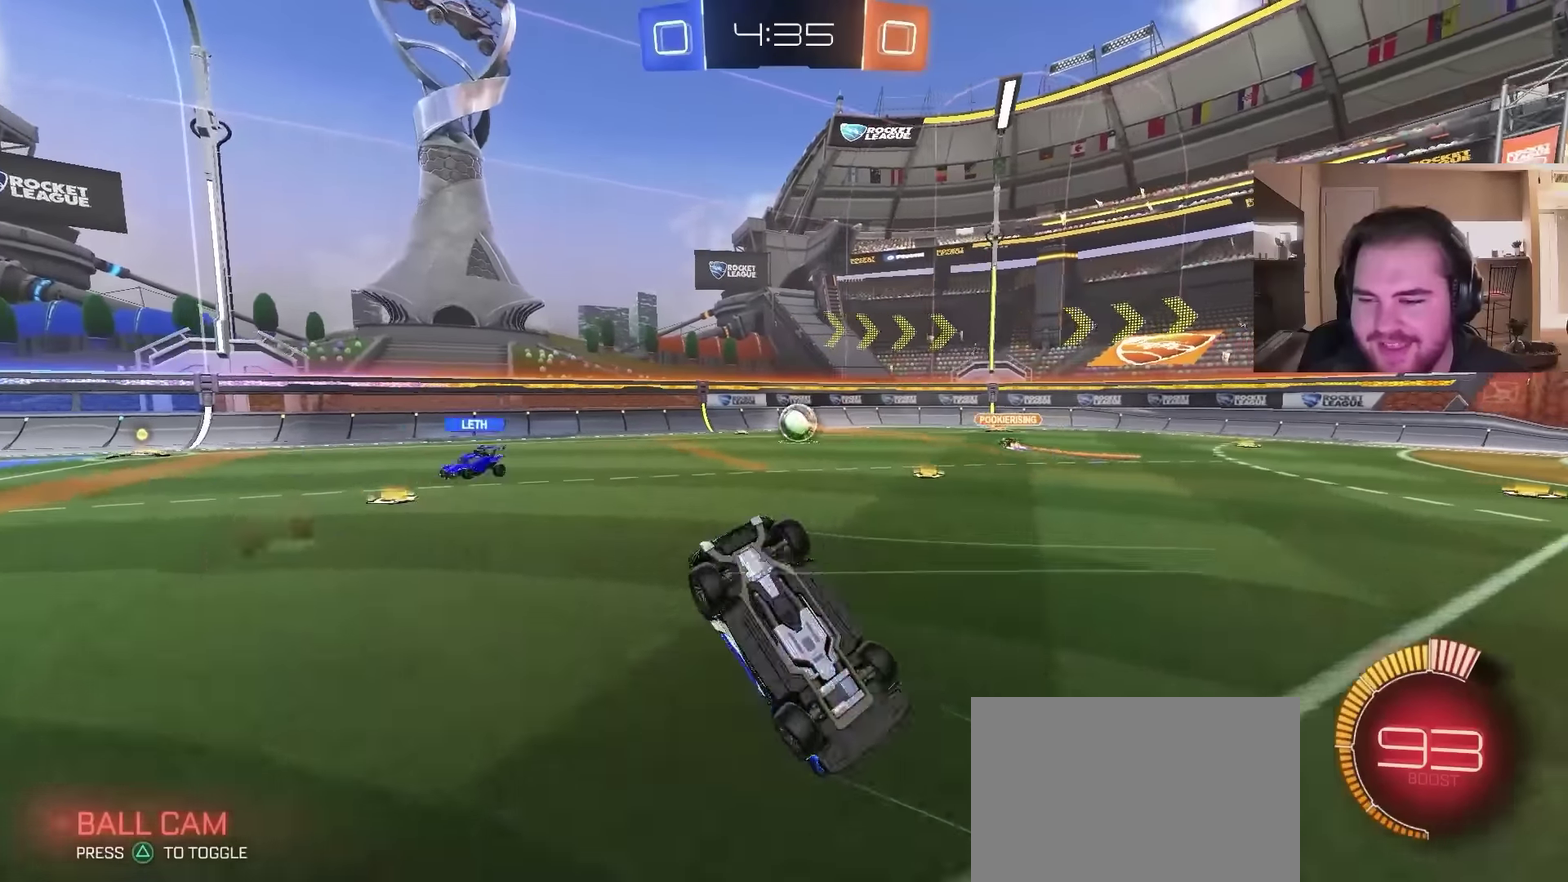
Gameplay with a controller (PlayStation layout); each line is a JSON object with the inputs held at the frame after it. "events" lists button and stick changes between this image and that frame as [ms after this image, input, new state], when the widget could be followed in between. Not read: L1.
{"buttons": [], "left_stick": "center", "right_stick": "center", "events": [[167, "left_stick", "down-right"], [367, "left_stick", "left"], [500, "left_stick", "center"]]}
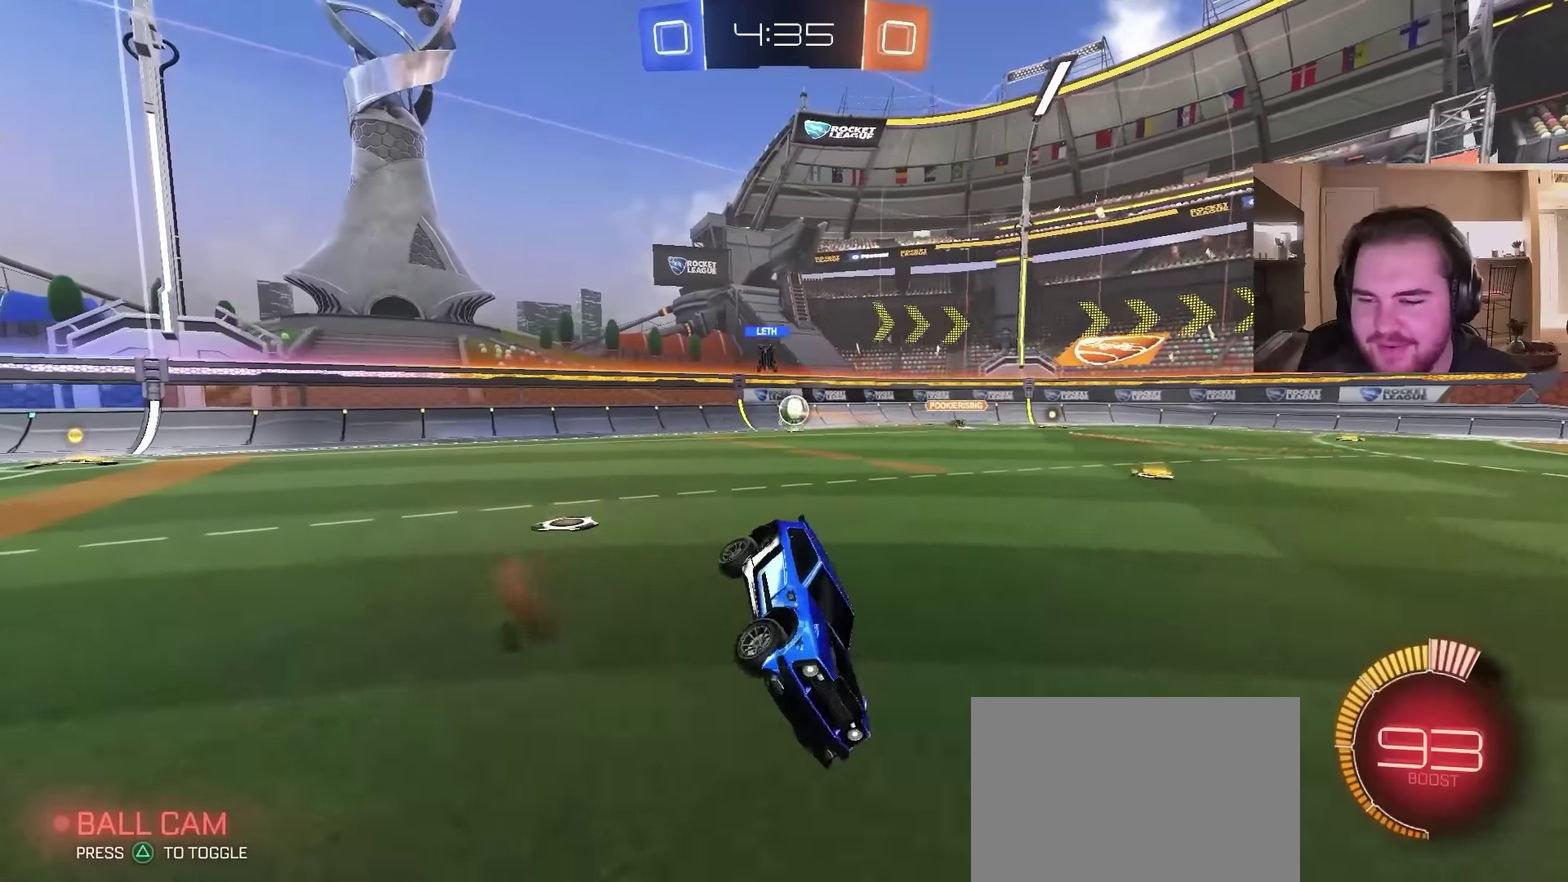
{"buttons": ["L2"], "left_stick": "left", "right_stick": "center", "events": [[233, "L2", "down"], [433, "left_stick", "left"]]}
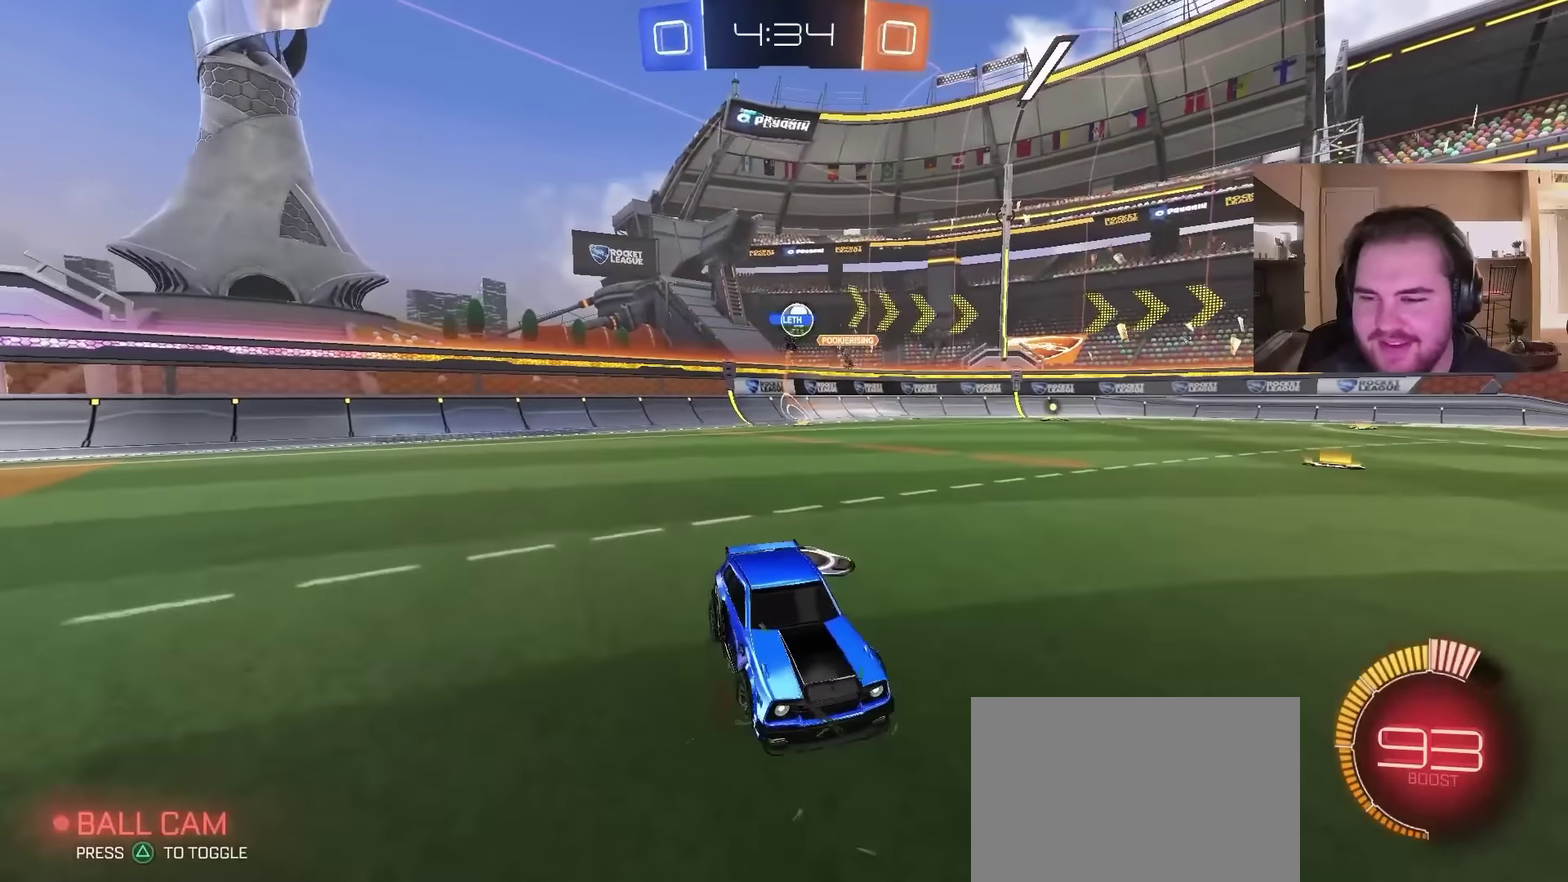
{"buttons": ["L2"], "left_stick": "up-right", "right_stick": "center", "events": [[100, "left_stick", "up-right"]]}
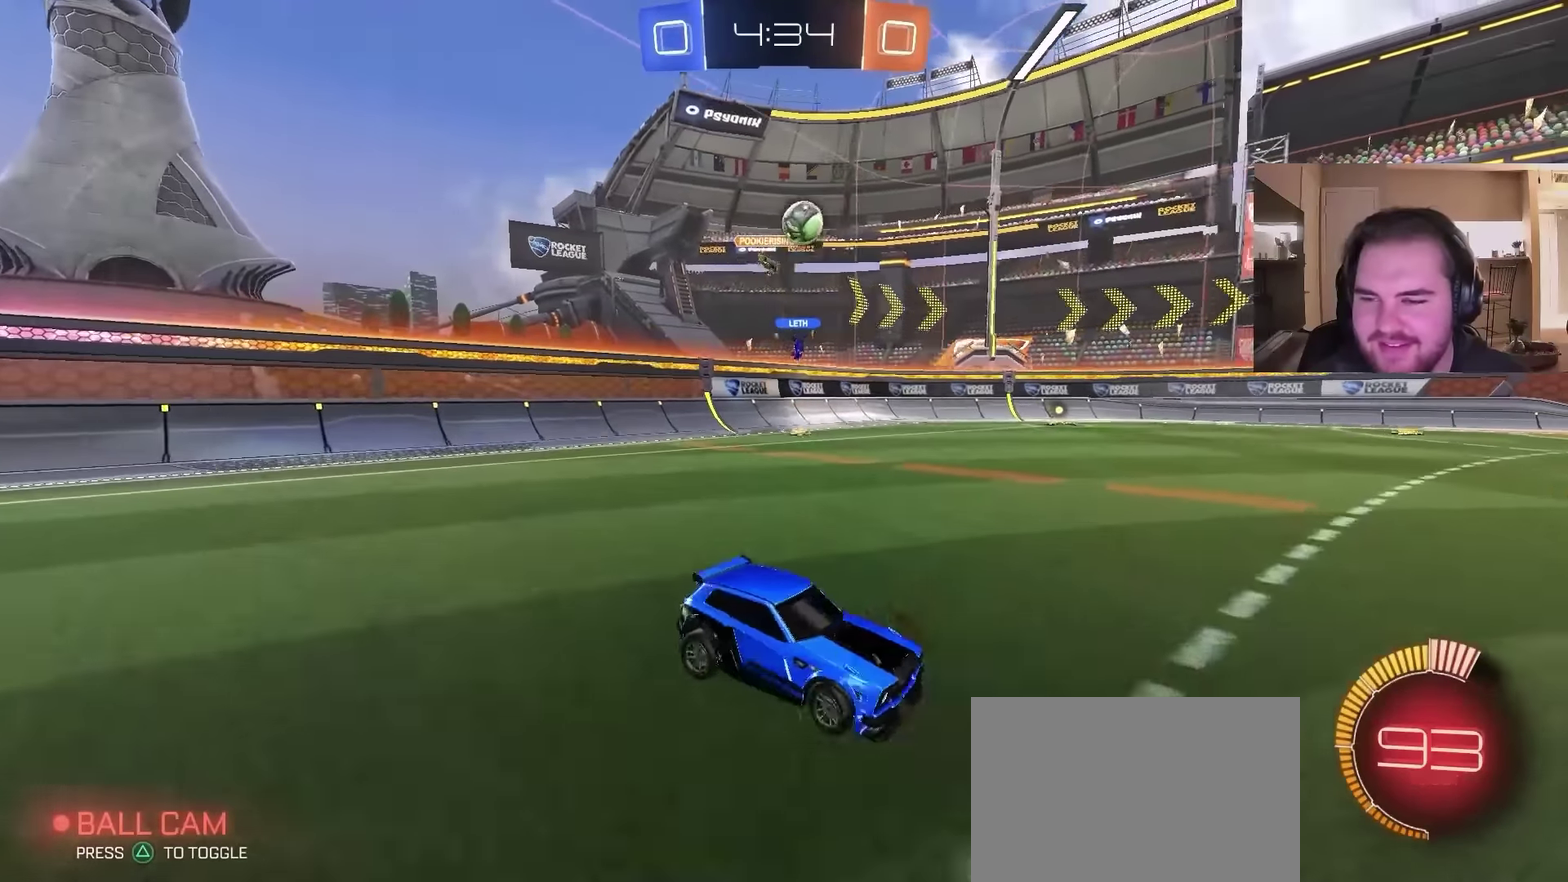
{"buttons": ["L2"], "left_stick": "up-right", "right_stick": "center", "events": []}
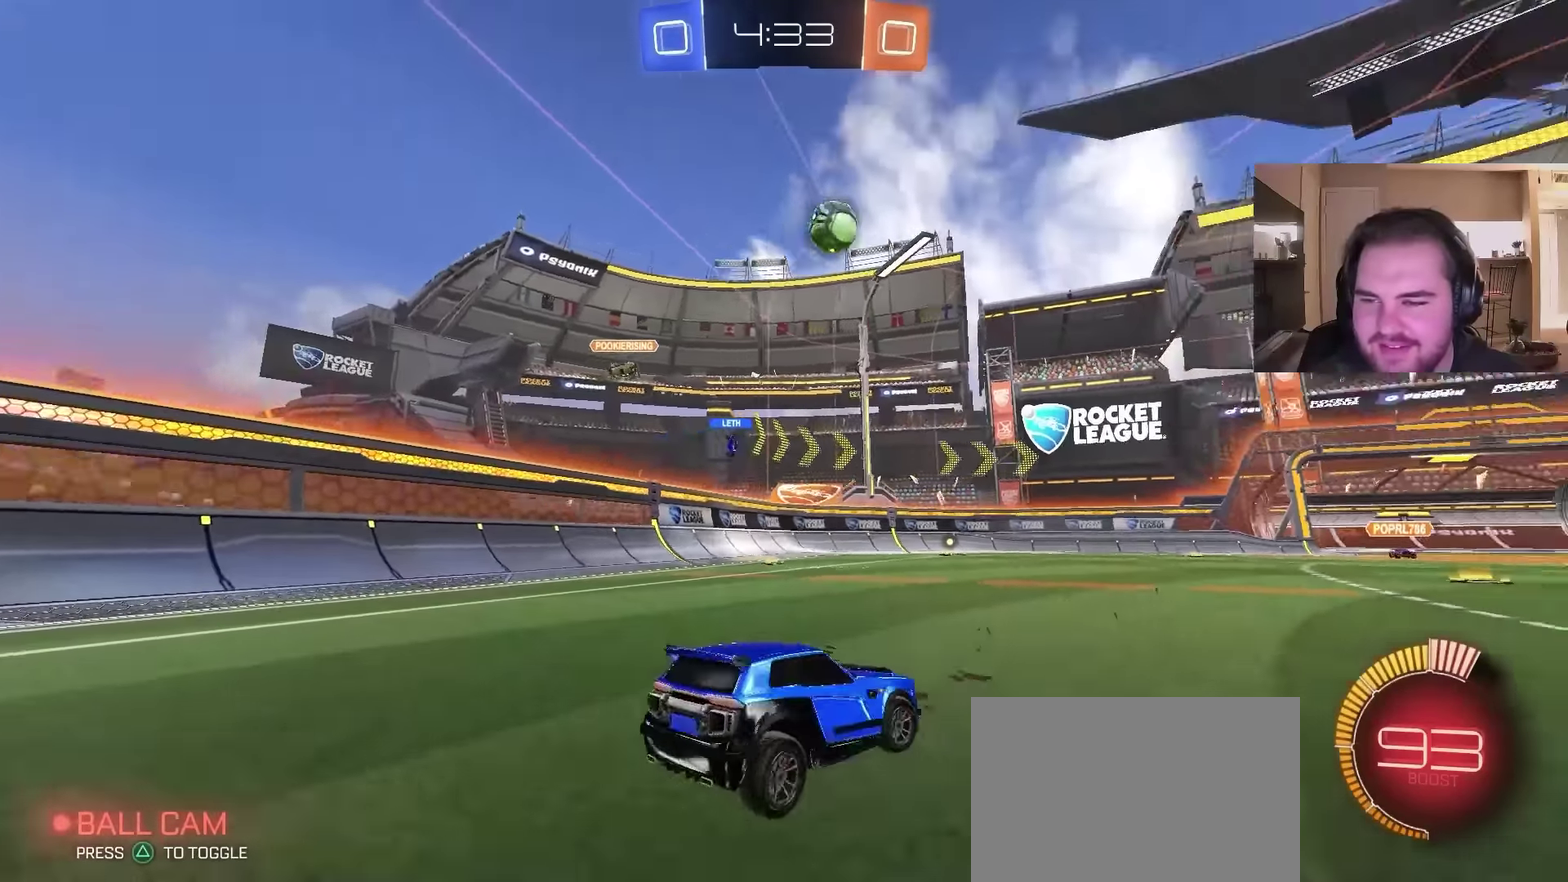
{"buttons": ["L2"], "left_stick": "up-right", "right_stick": "center", "events": []}
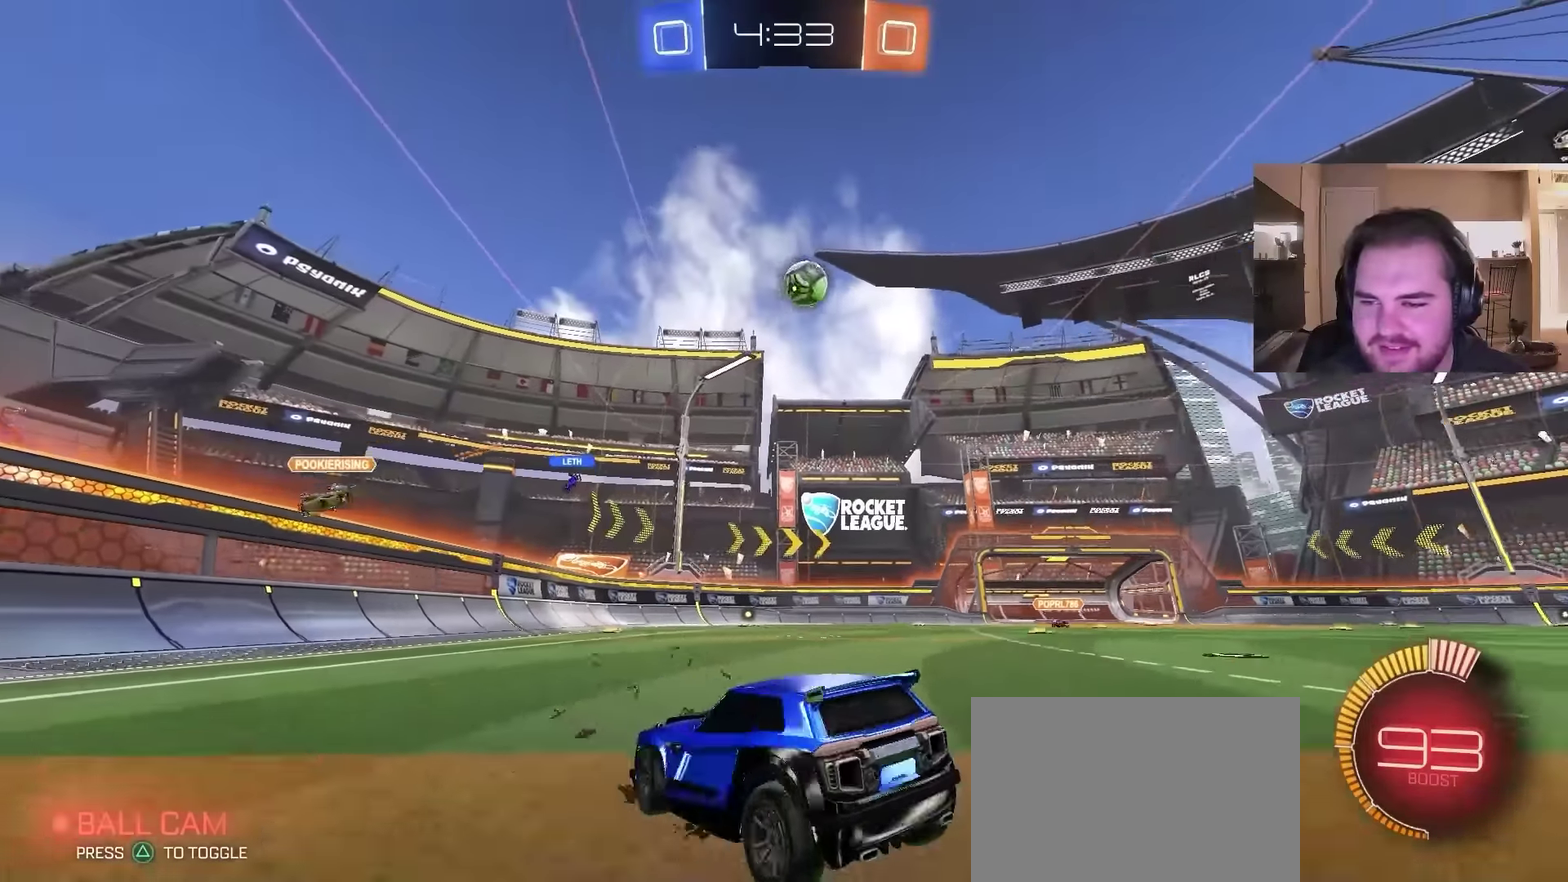
{"buttons": ["L2"], "left_stick": "up-right", "right_stick": "center", "events": []}
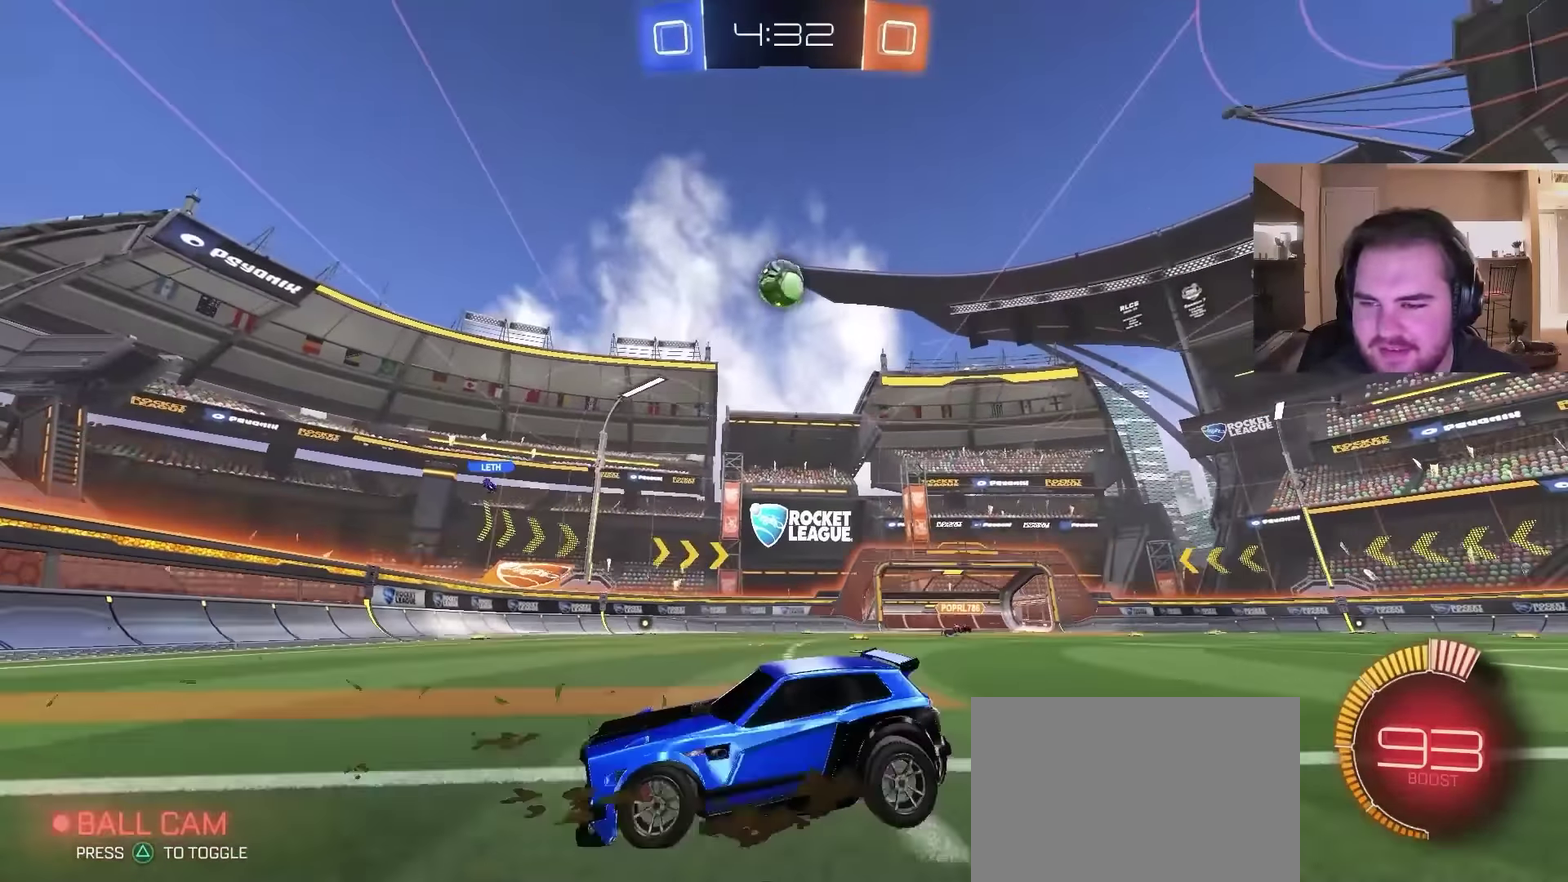
{"buttons": ["CROSS"], "left_stick": "center", "right_stick": "center", "events": [[100, "L2", "up"], [167, "CROSS", "down"], [167, "left_stick", "down-right"], [267, "left_stick", "down"], [400, "CROSS", "up"], [400, "left_stick", "center"], [467, "CROSS", "down"]]}
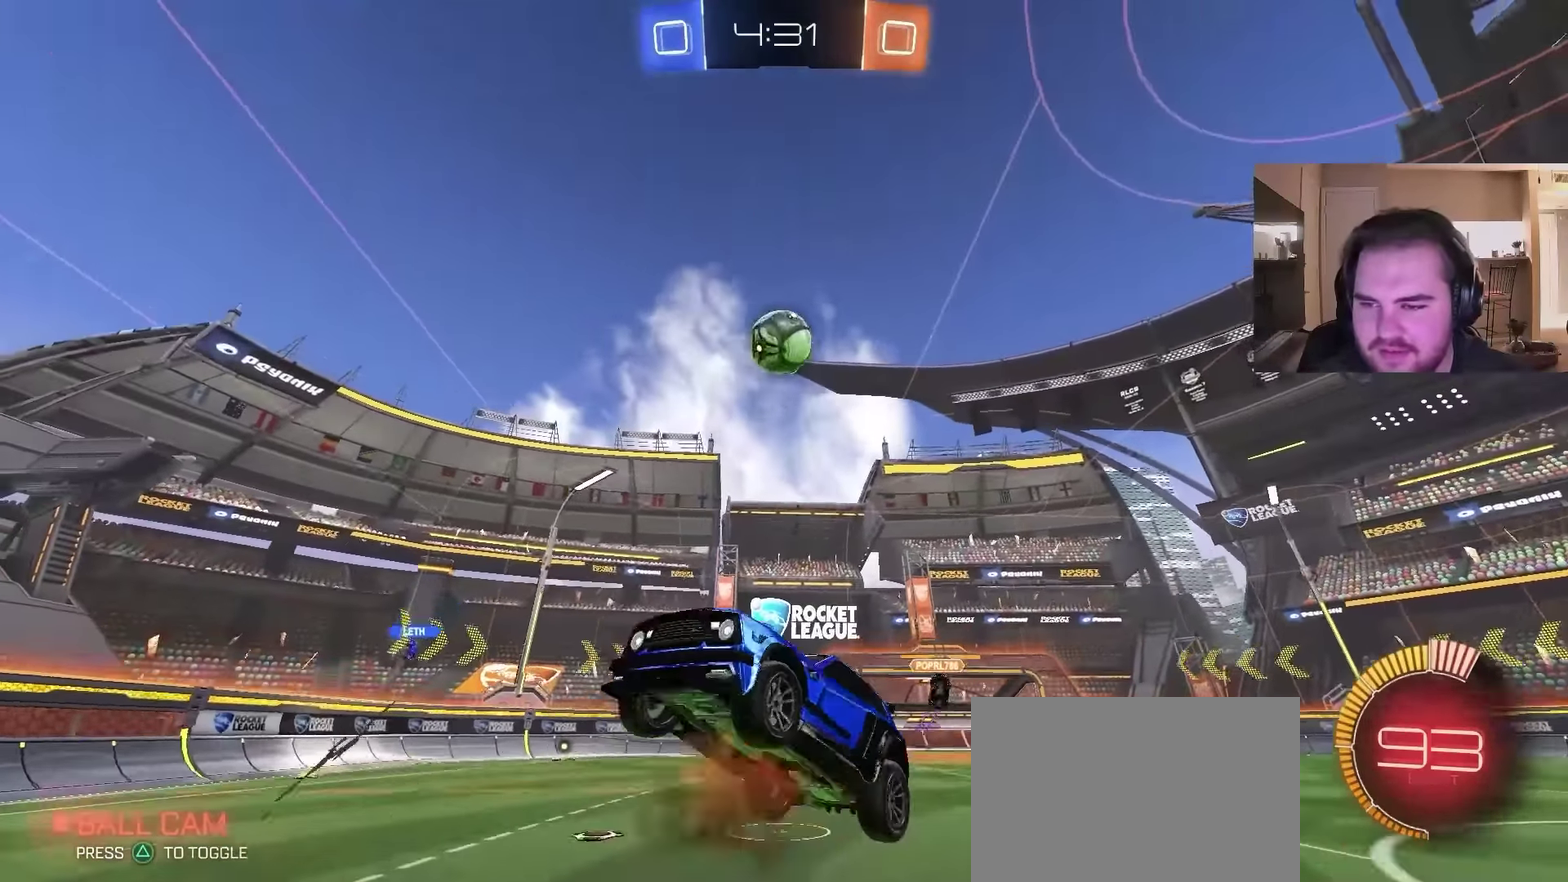
{"buttons": ["CIRCLE"], "left_stick": "up", "right_stick": "center", "events": [[33, "left_stick", "down"], [67, "CIRCLE", "down"], [100, "left_stick", "down-right"], [167, "CROSS", "up"], [233, "left_stick", "up-right"], [400, "left_stick", "down-right"], [500, "left_stick", "up"]]}
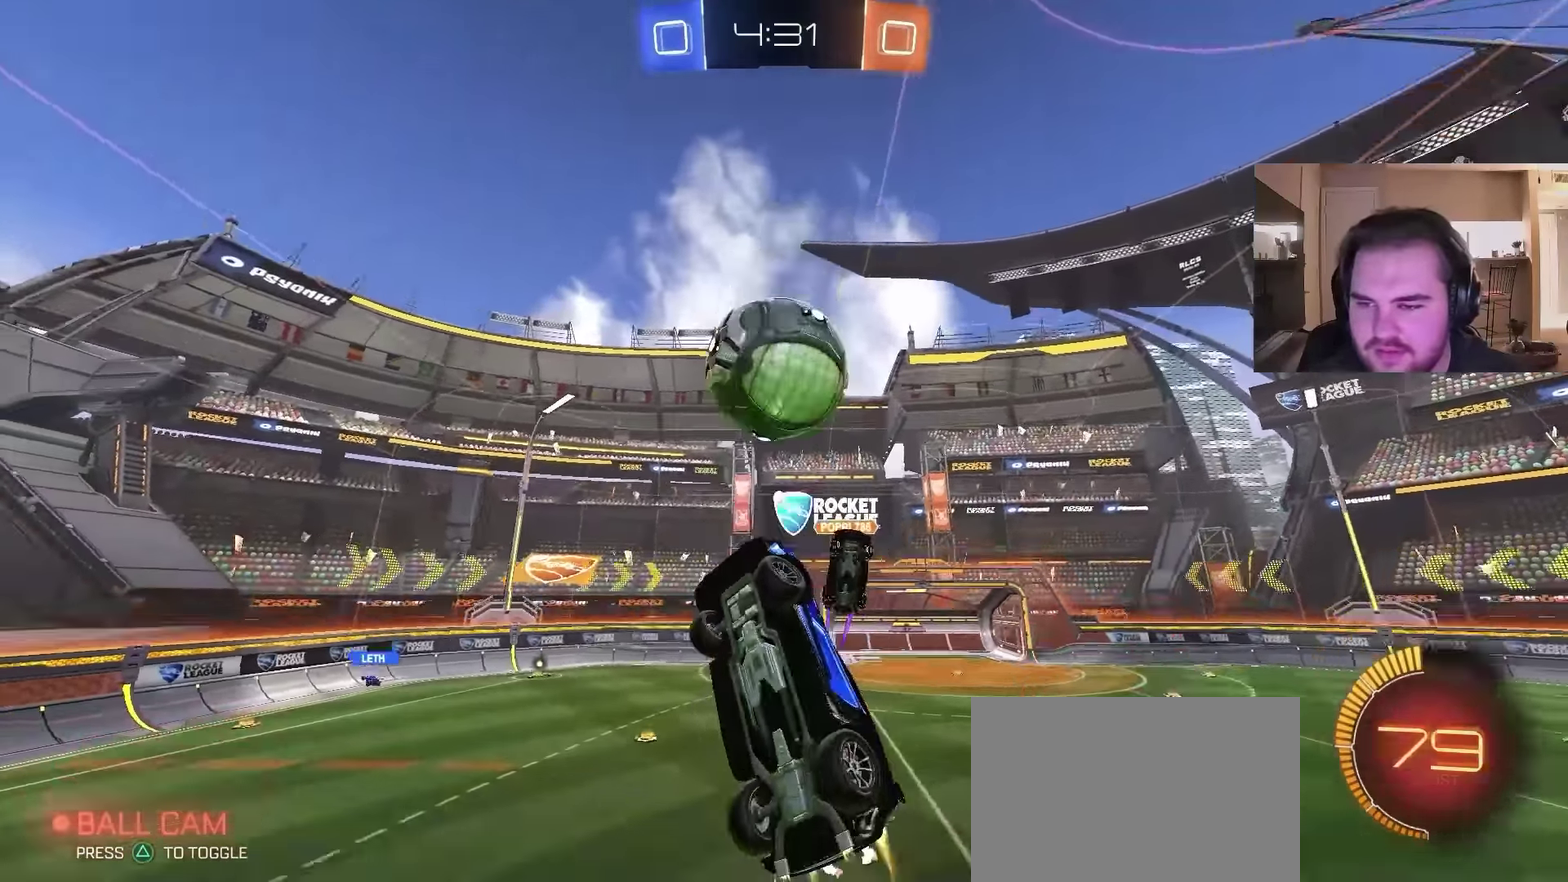
{"buttons": [], "left_stick": "up-right", "right_stick": "center", "events": [[133, "left_stick", "up-right"], [200, "CIRCLE", "up"]]}
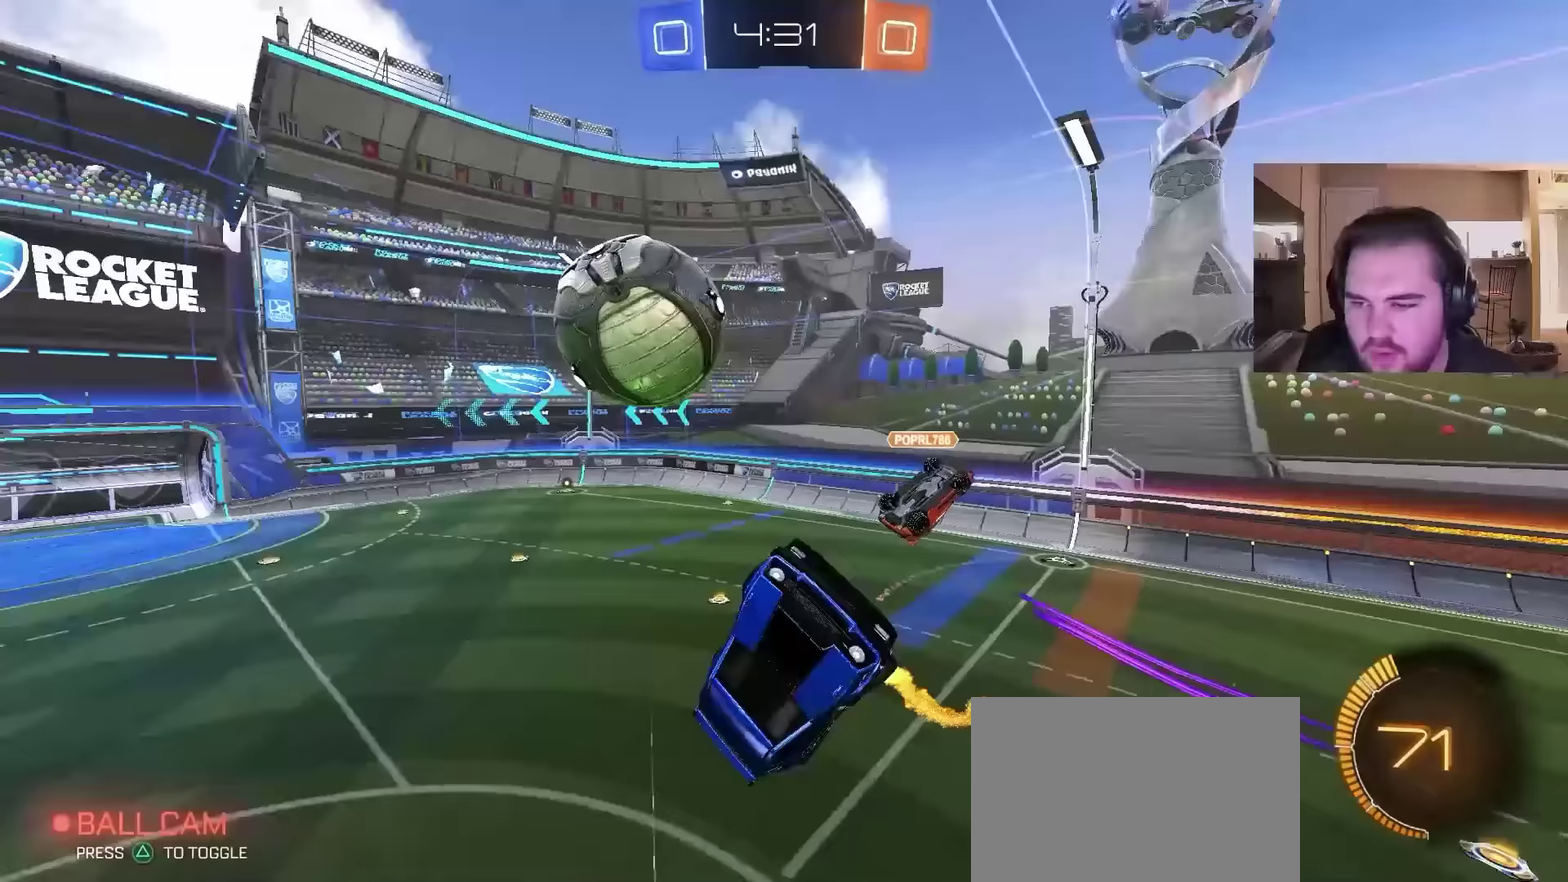
{"buttons": [], "left_stick": "down-right", "right_stick": "center", "events": [[67, "left_stick", "right"], [167, "left_stick", "down-right"]]}
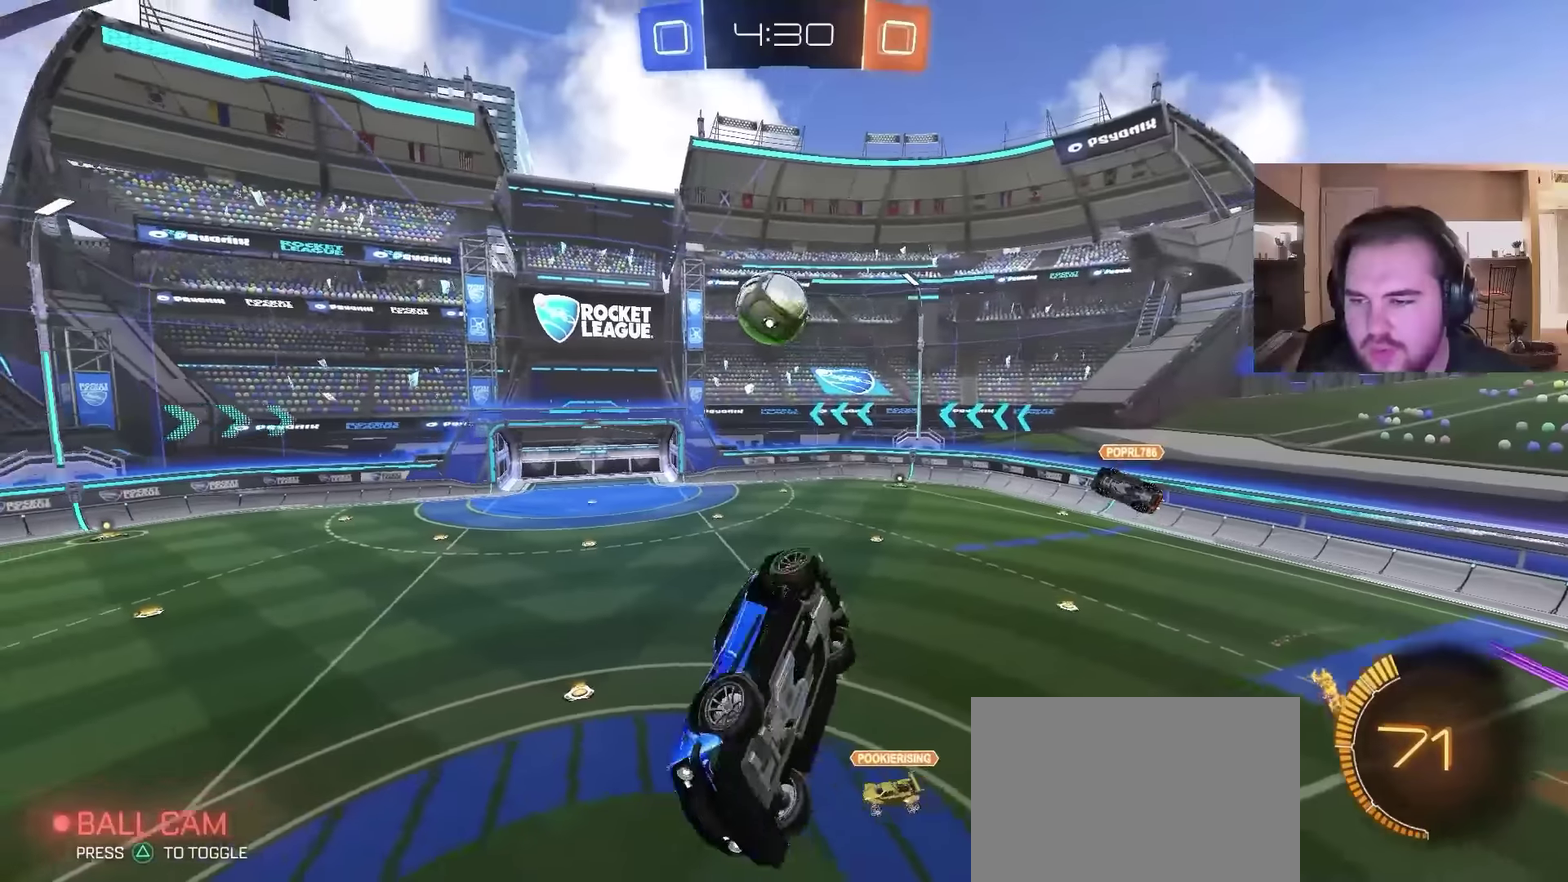
{"buttons": ["CIRCLE"], "left_stick": "down-left", "right_stick": "center", "events": [[100, "left_stick", "center"], [267, "CIRCLE", "down"], [267, "left_stick", "up"], [400, "left_stick", "down-left"]]}
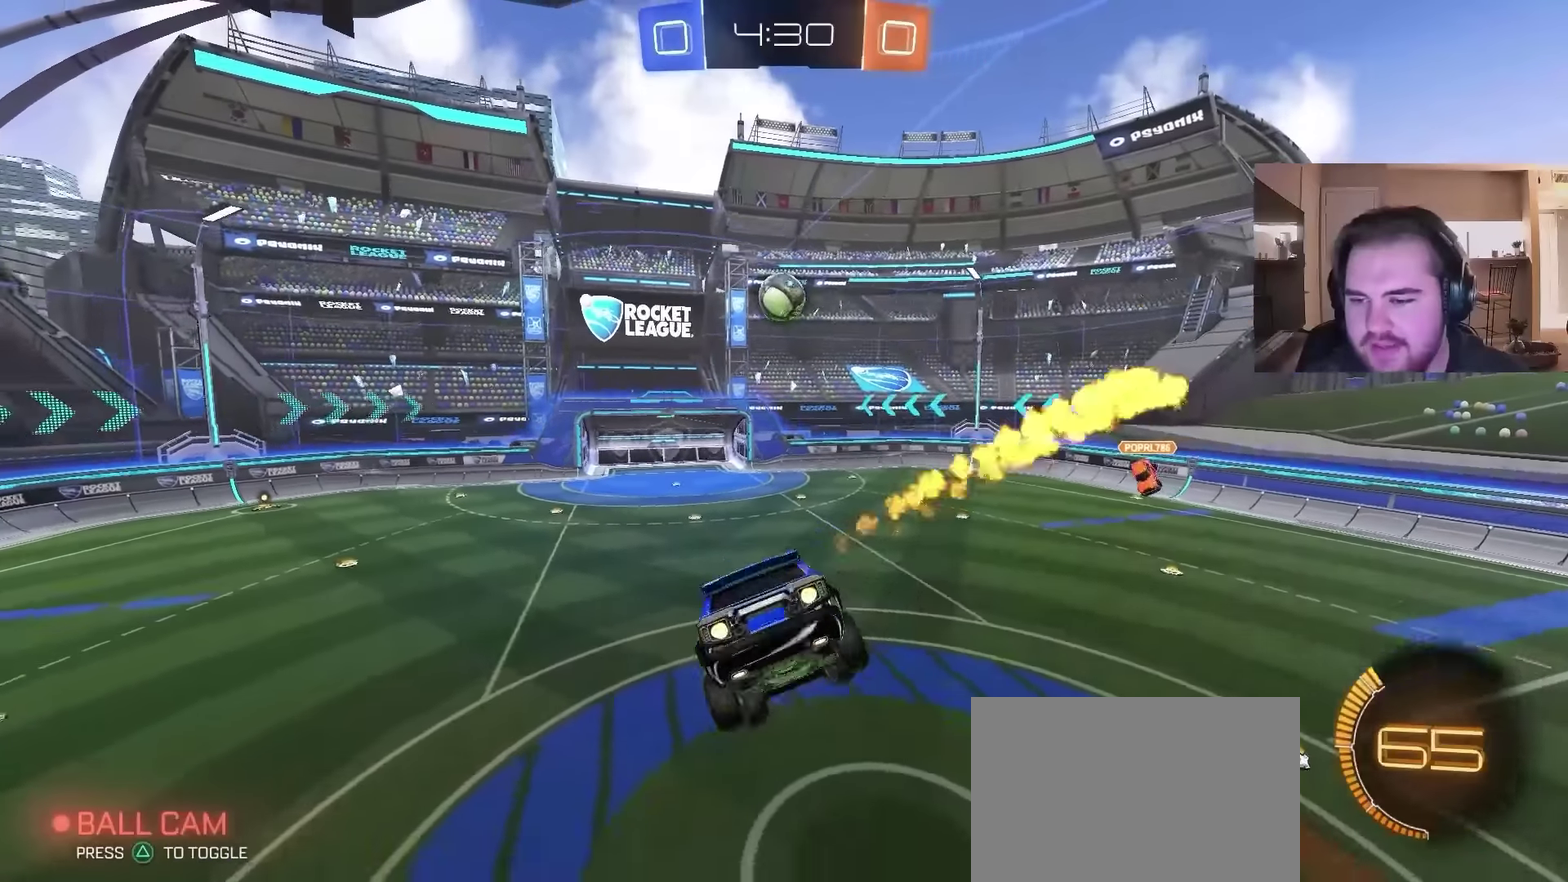
{"buttons": ["CIRCLE"], "left_stick": "center", "right_stick": "center", "events": [[33, "left_stick", "left"], [333, "left_stick", "up-left"], [433, "left_stick", "center"]]}
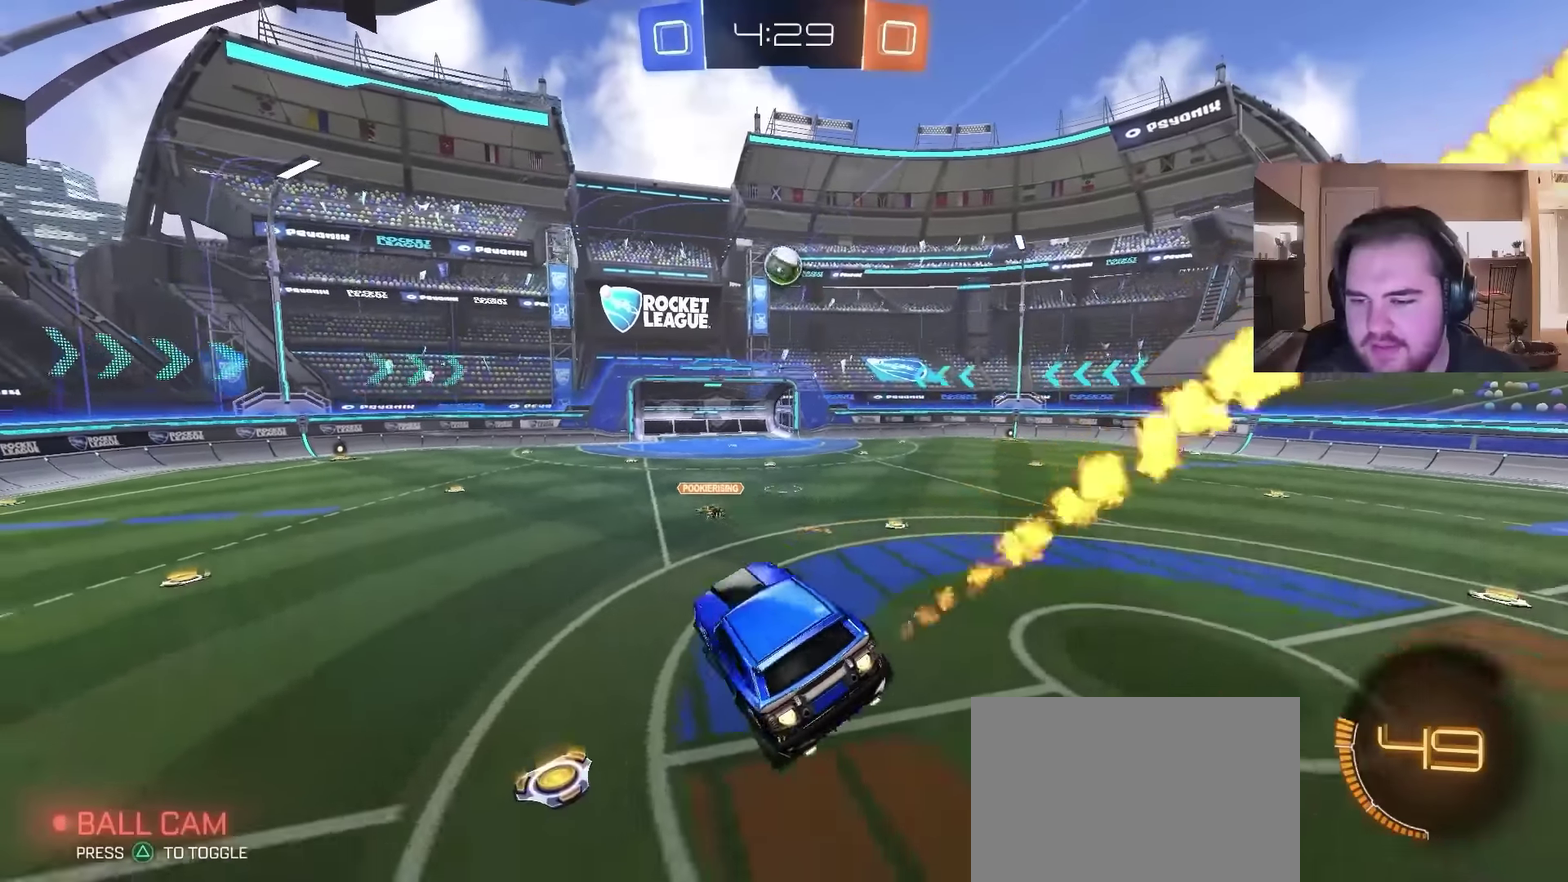
{"buttons": ["R2"], "left_stick": "up-right", "right_stick": "center", "events": [[33, "left_stick", "up-right"], [133, "left_stick", "right"], [233, "CIRCLE", "up"], [467, "R2", "down"], [500, "left_stick", "up-right"]]}
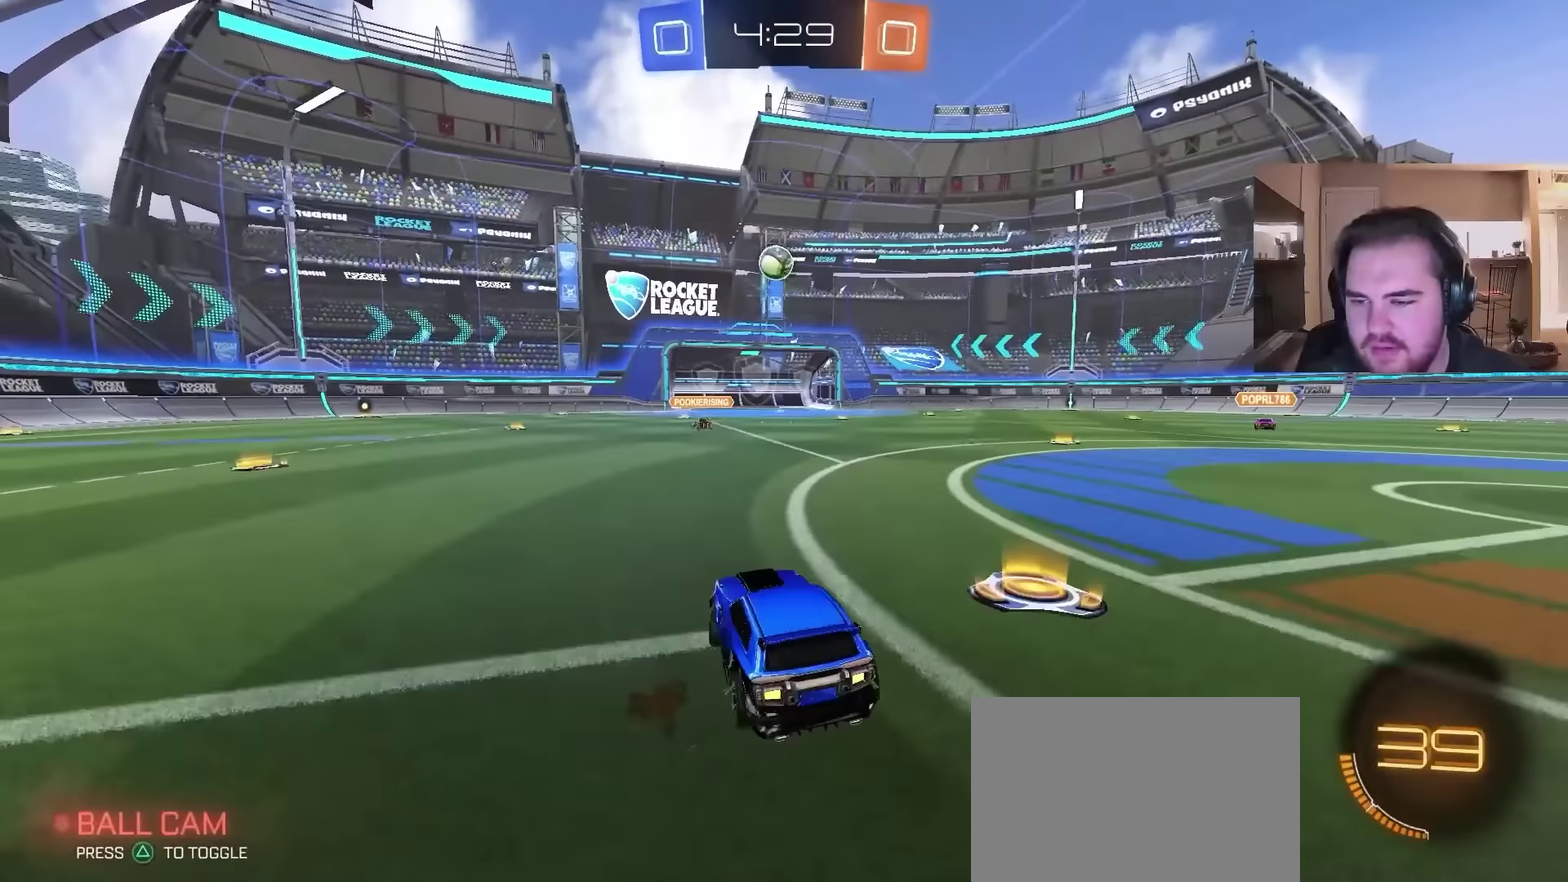
{"buttons": [], "left_stick": "down-right", "right_stick": "center", "events": [[33, "CROSS", "down"], [100, "left_stick", "up"], [133, "CROSS", "up"], [167, "left_stick", "up-left"], [200, "CROSS", "down"], [300, "CROSS", "up"], [333, "left_stick", "center"], [400, "left_stick", "down-right"], [467, "R2", "up"]]}
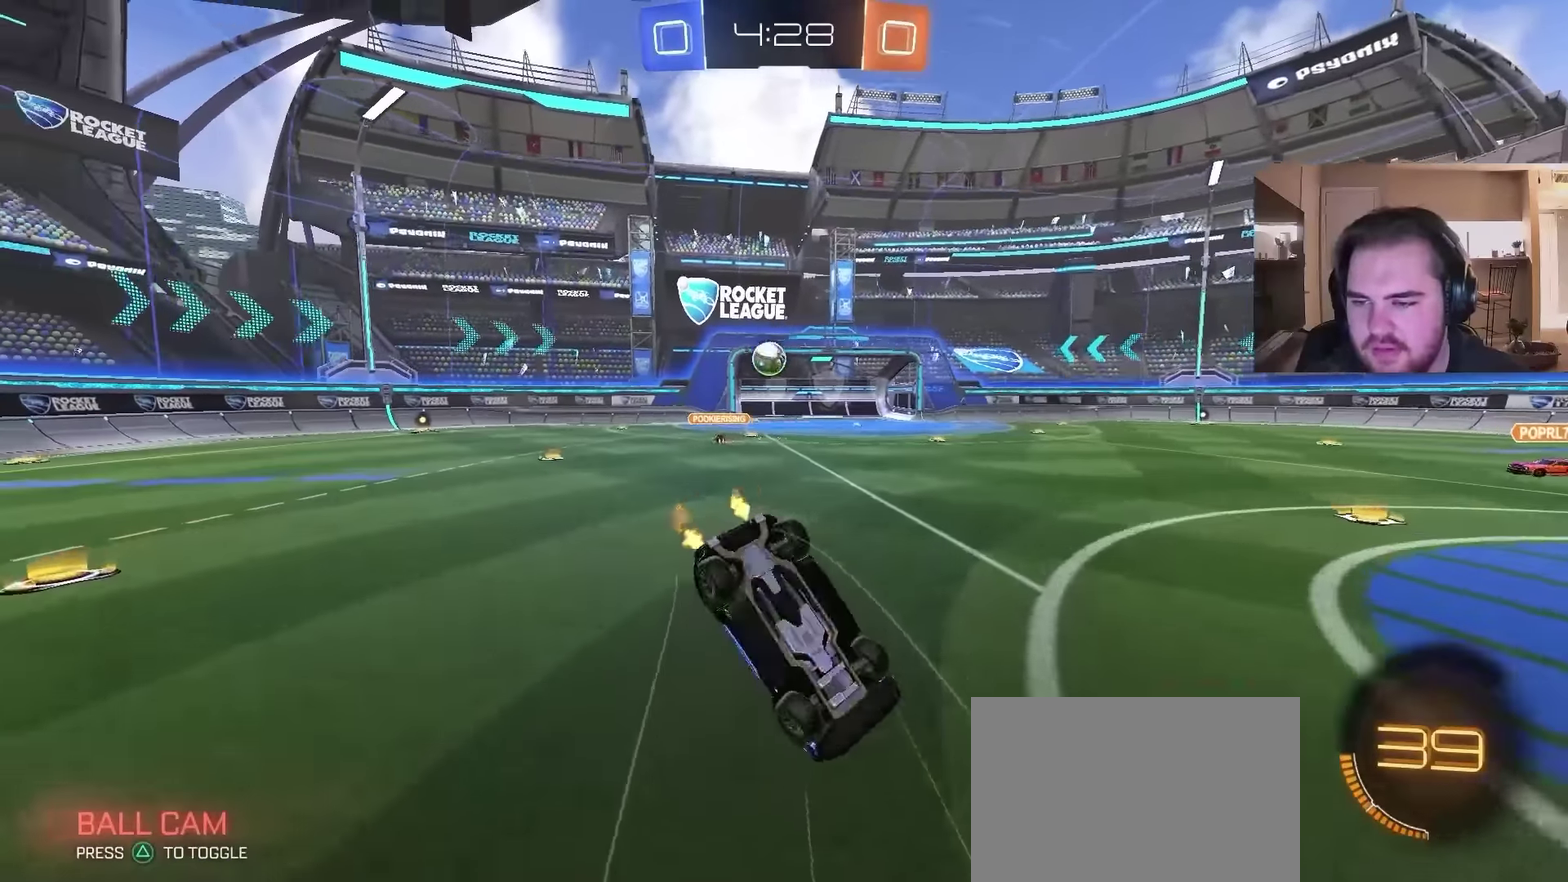
{"buttons": [], "left_stick": "down-right", "right_stick": "center", "events": []}
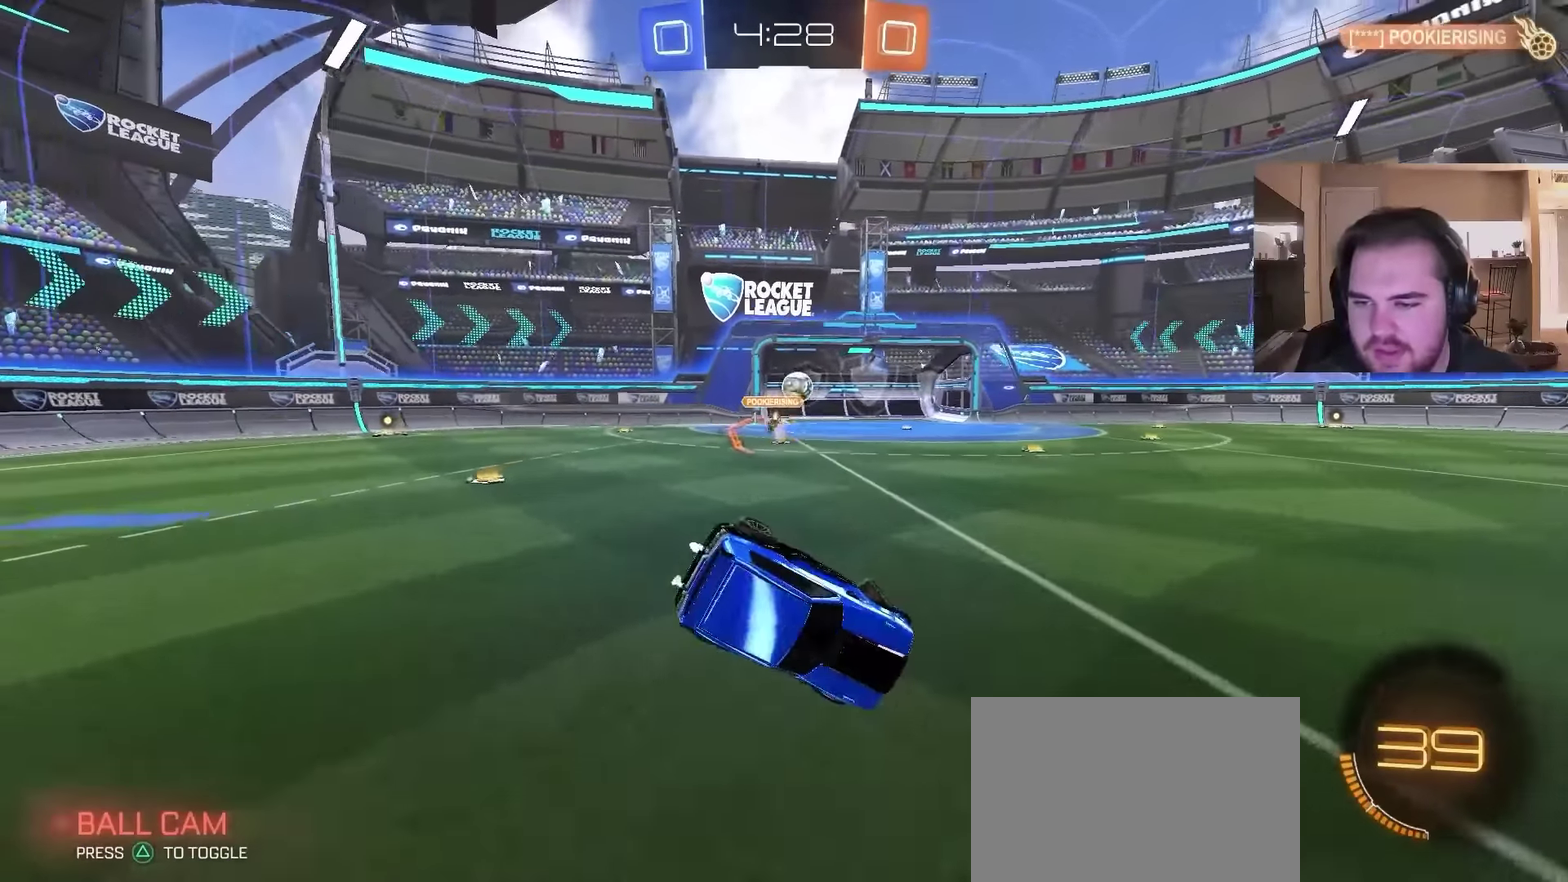
{"buttons": ["L2"], "left_stick": "center", "right_stick": "center", "events": [[267, "left_stick", "center"], [433, "L2", "down"]]}
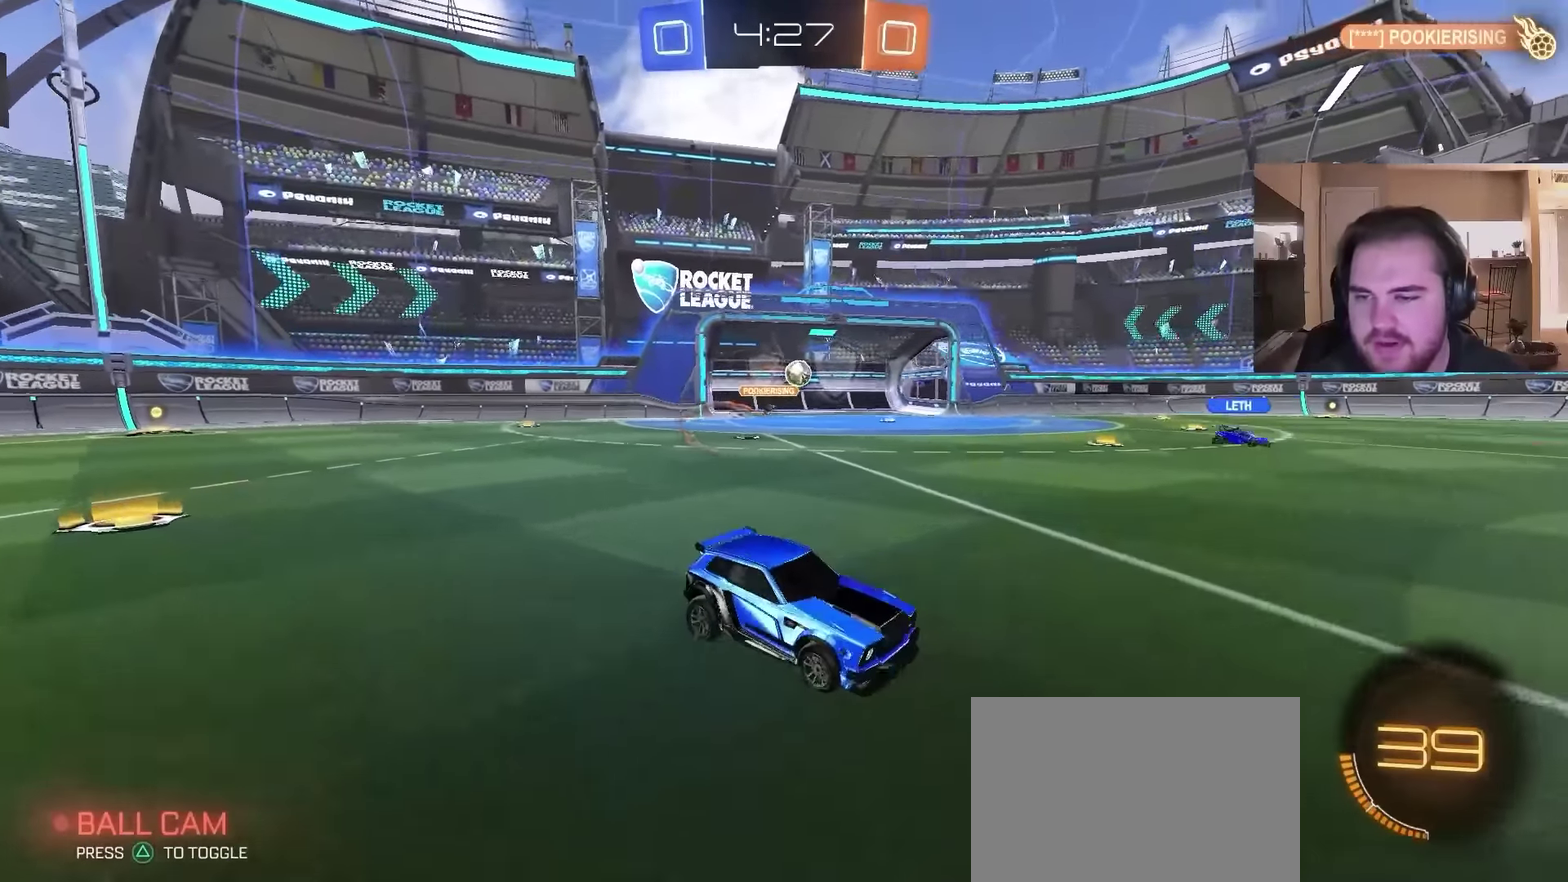
{"buttons": [], "left_stick": "center", "right_stick": "center", "events": [[500, "L2", "up"]]}
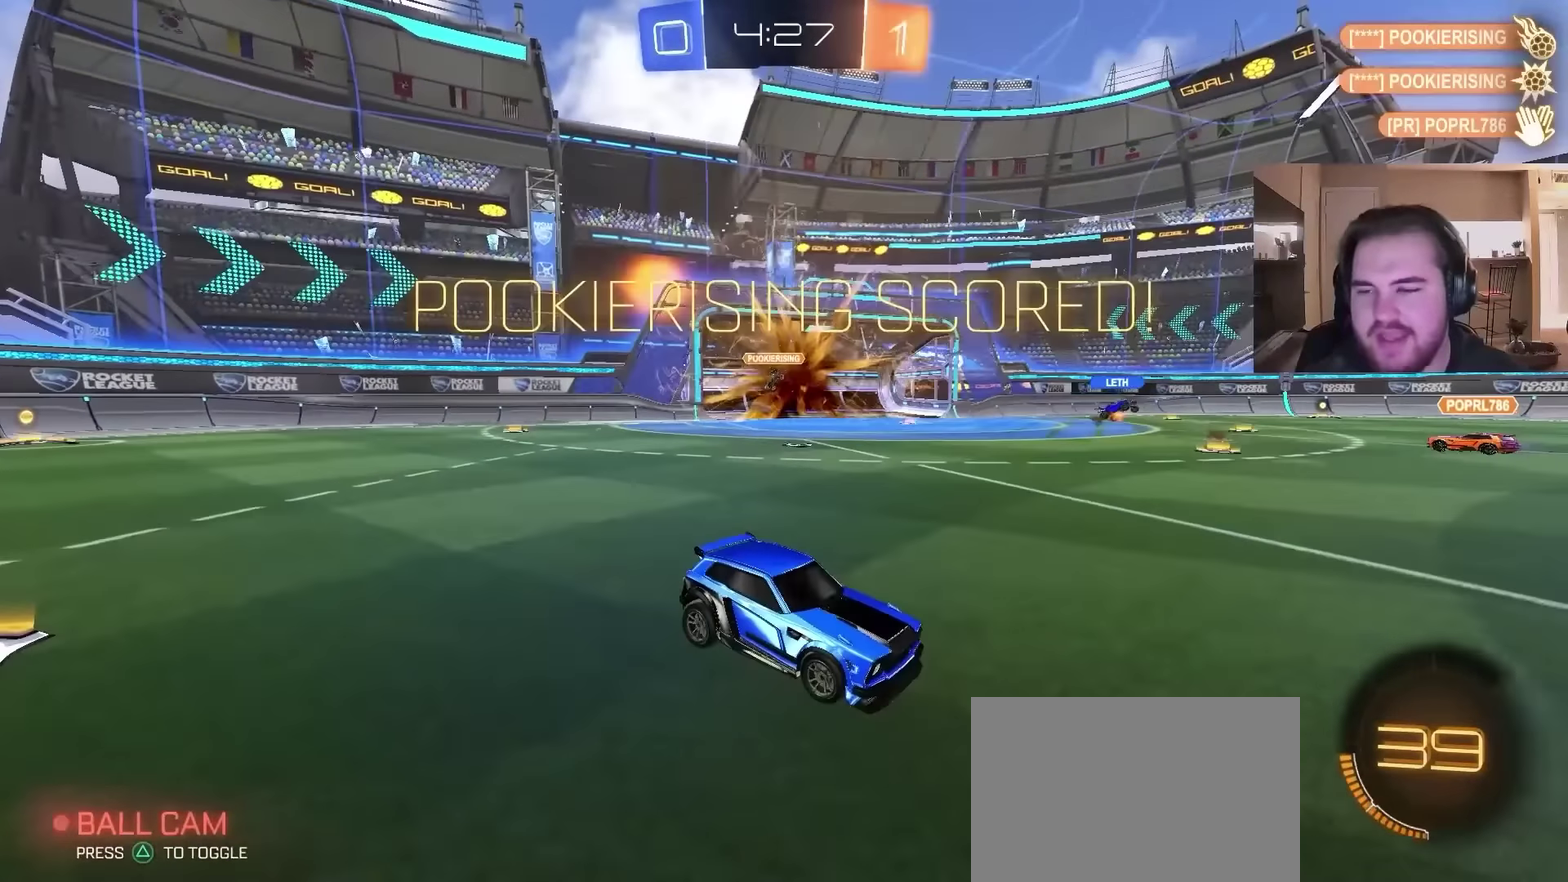
{"buttons": [], "left_stick": "center", "right_stick": "center", "events": []}
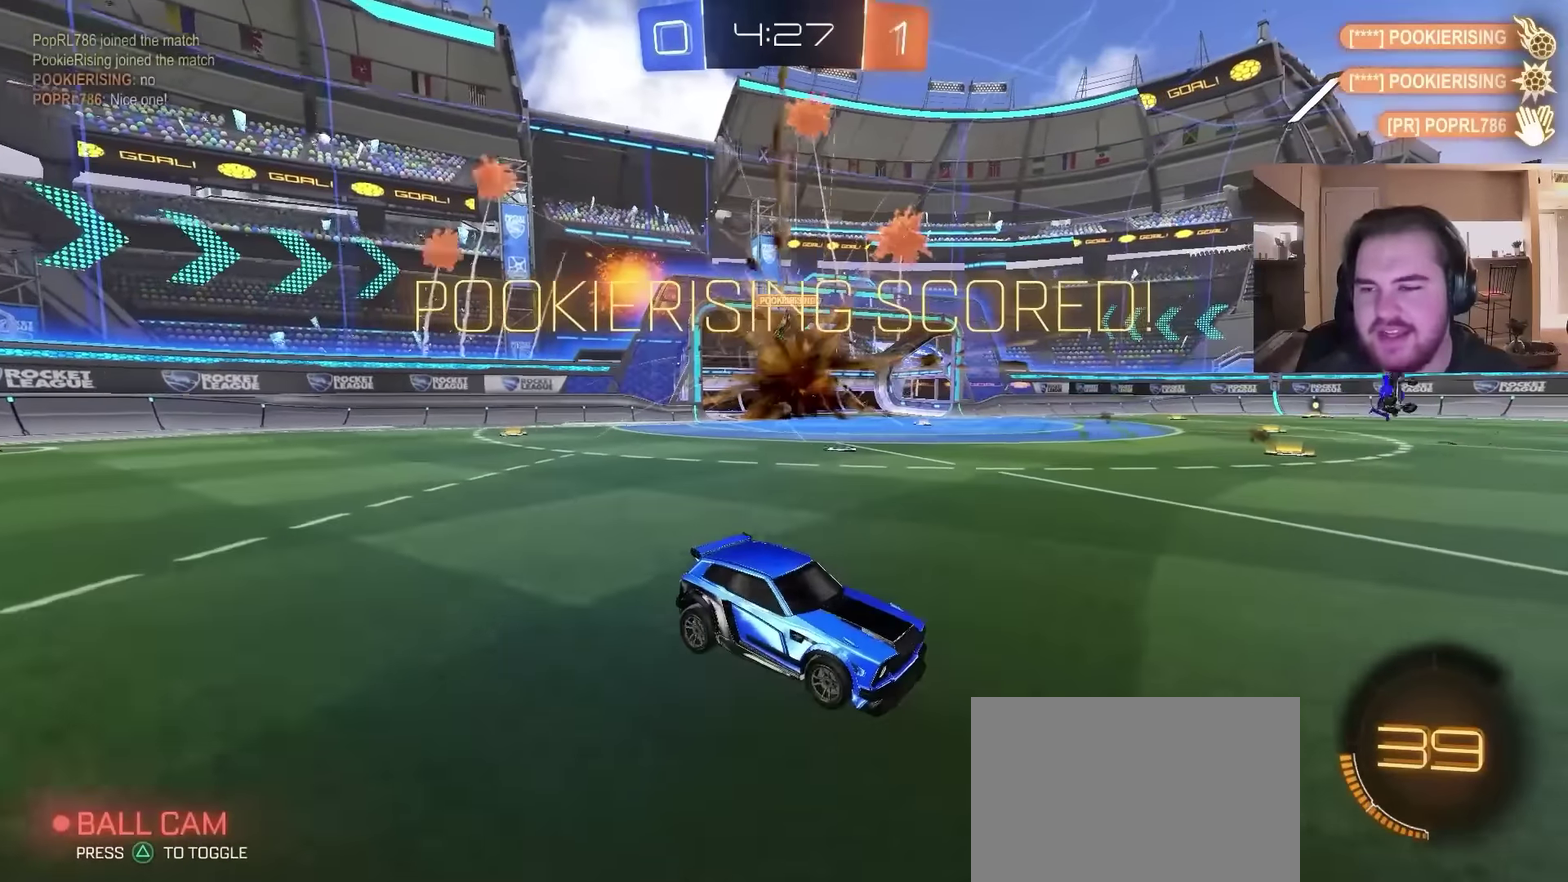
{"buttons": [], "left_stick": "center", "right_stick": "center", "events": []}
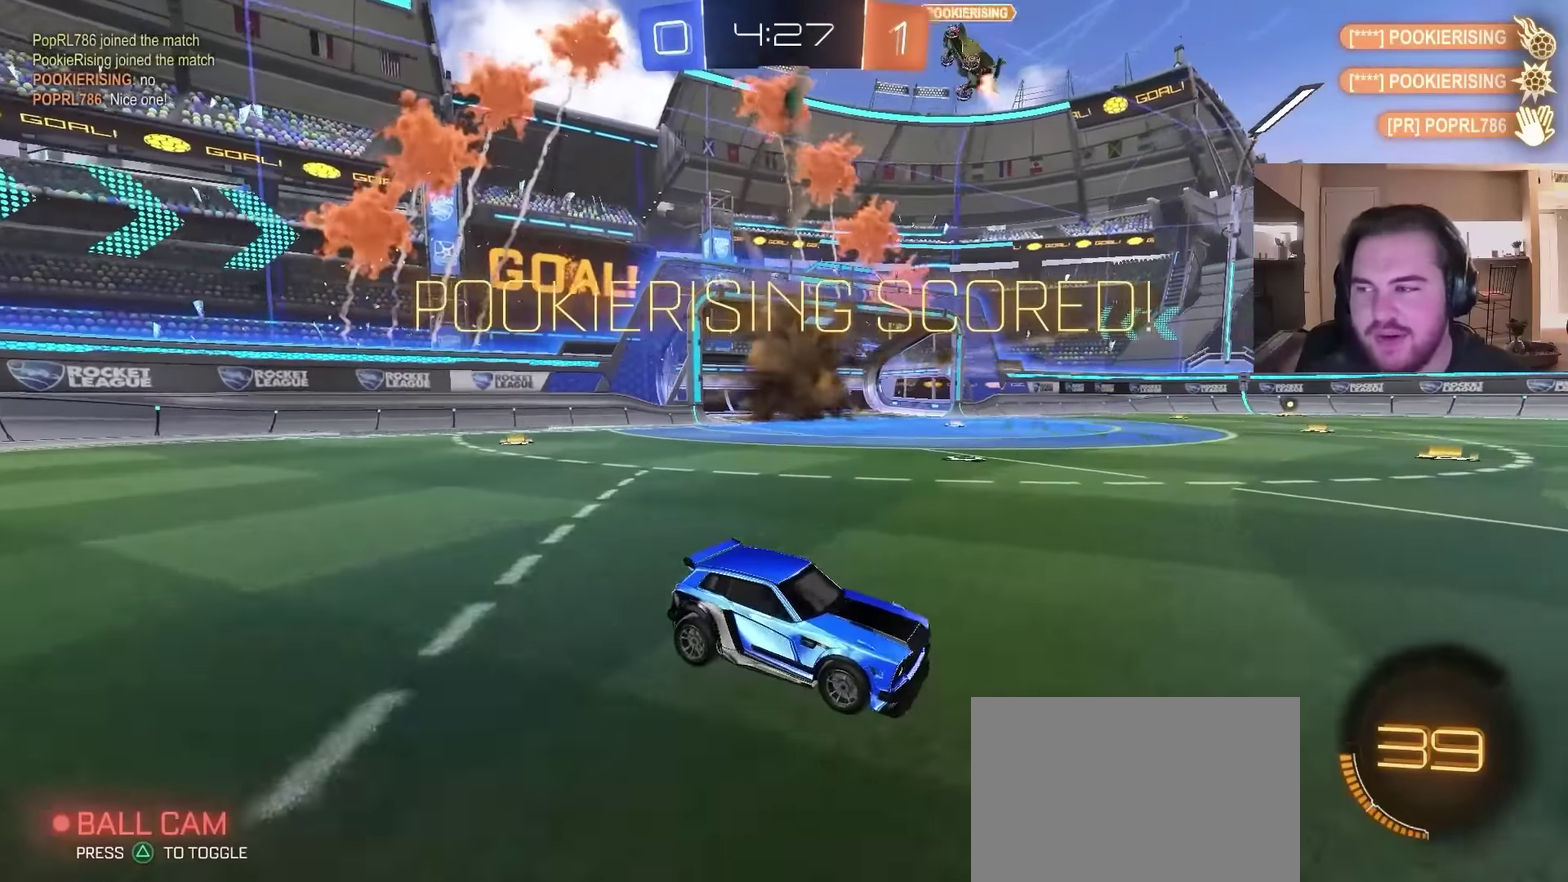
{"buttons": [], "left_stick": "down", "right_stick": "center", "events": [[167, "CROSS", "down"], [167, "left_stick", "down-right"], [267, "left_stick", "down"], [467, "CROSS", "up"]]}
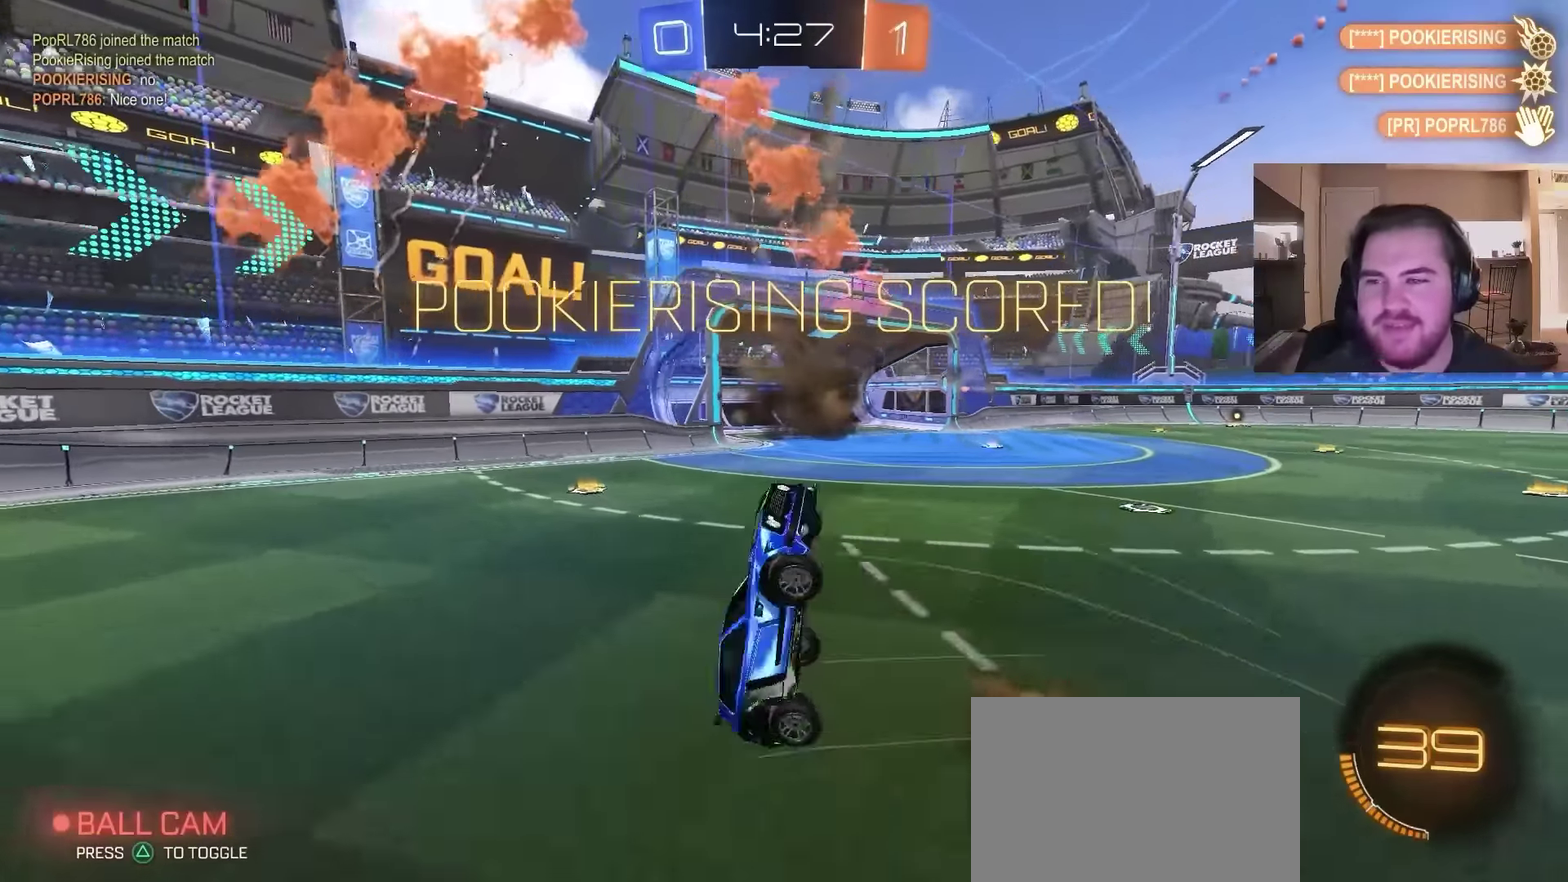
{"buttons": ["R2"], "left_stick": "center", "right_stick": "right", "events": [[67, "left_stick", "center"], [400, "right_stick", "right"], [433, "R2", "down"]]}
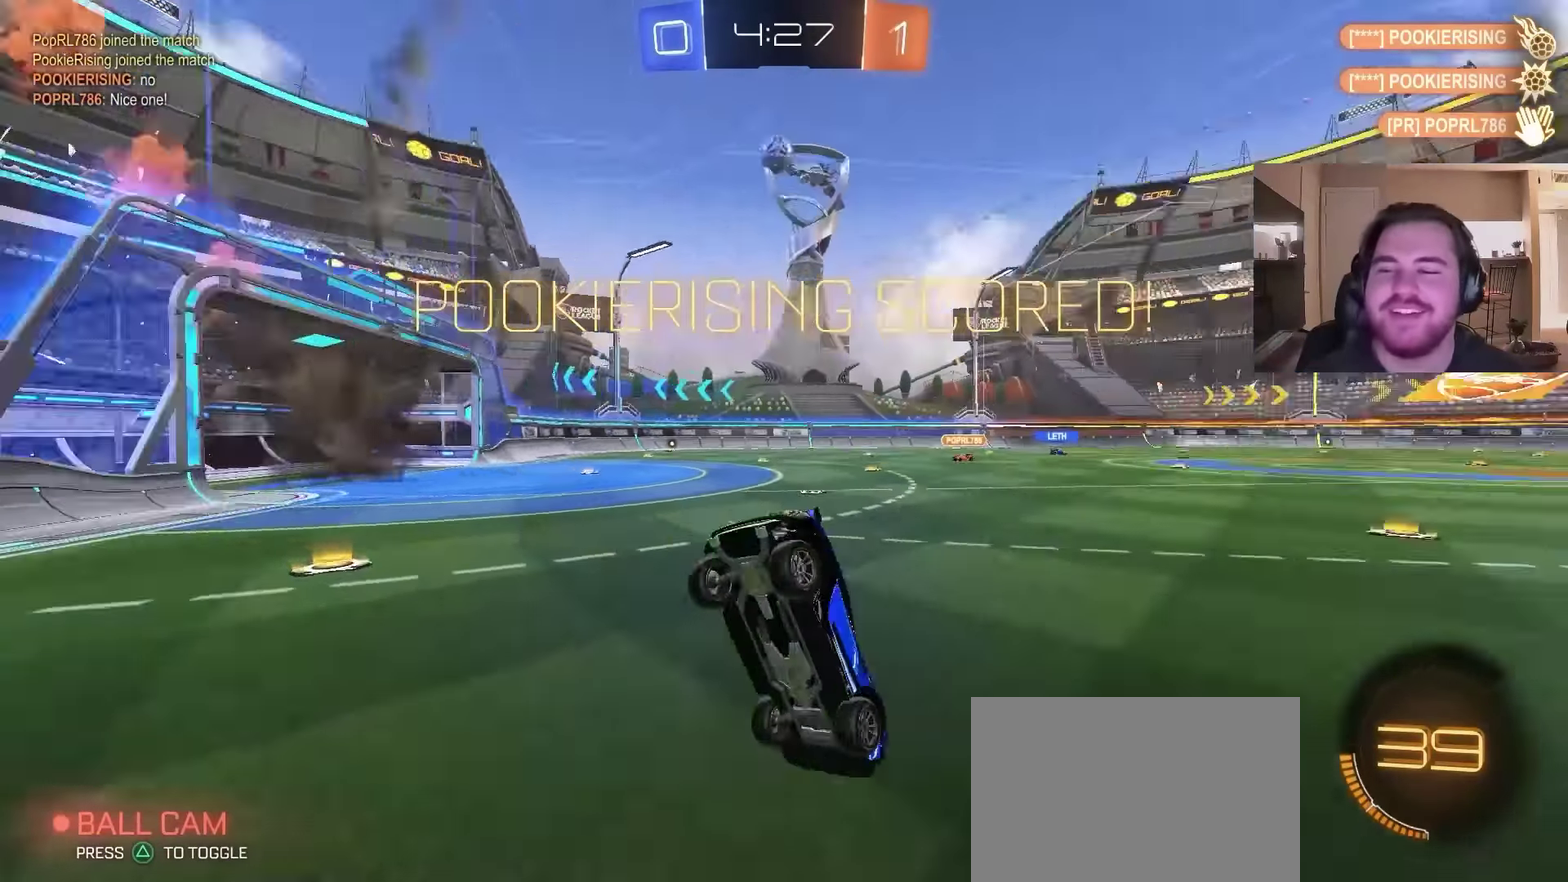
{"buttons": ["R2"], "left_stick": "center", "right_stick": "center", "events": [[500, "right_stick", "center"]]}
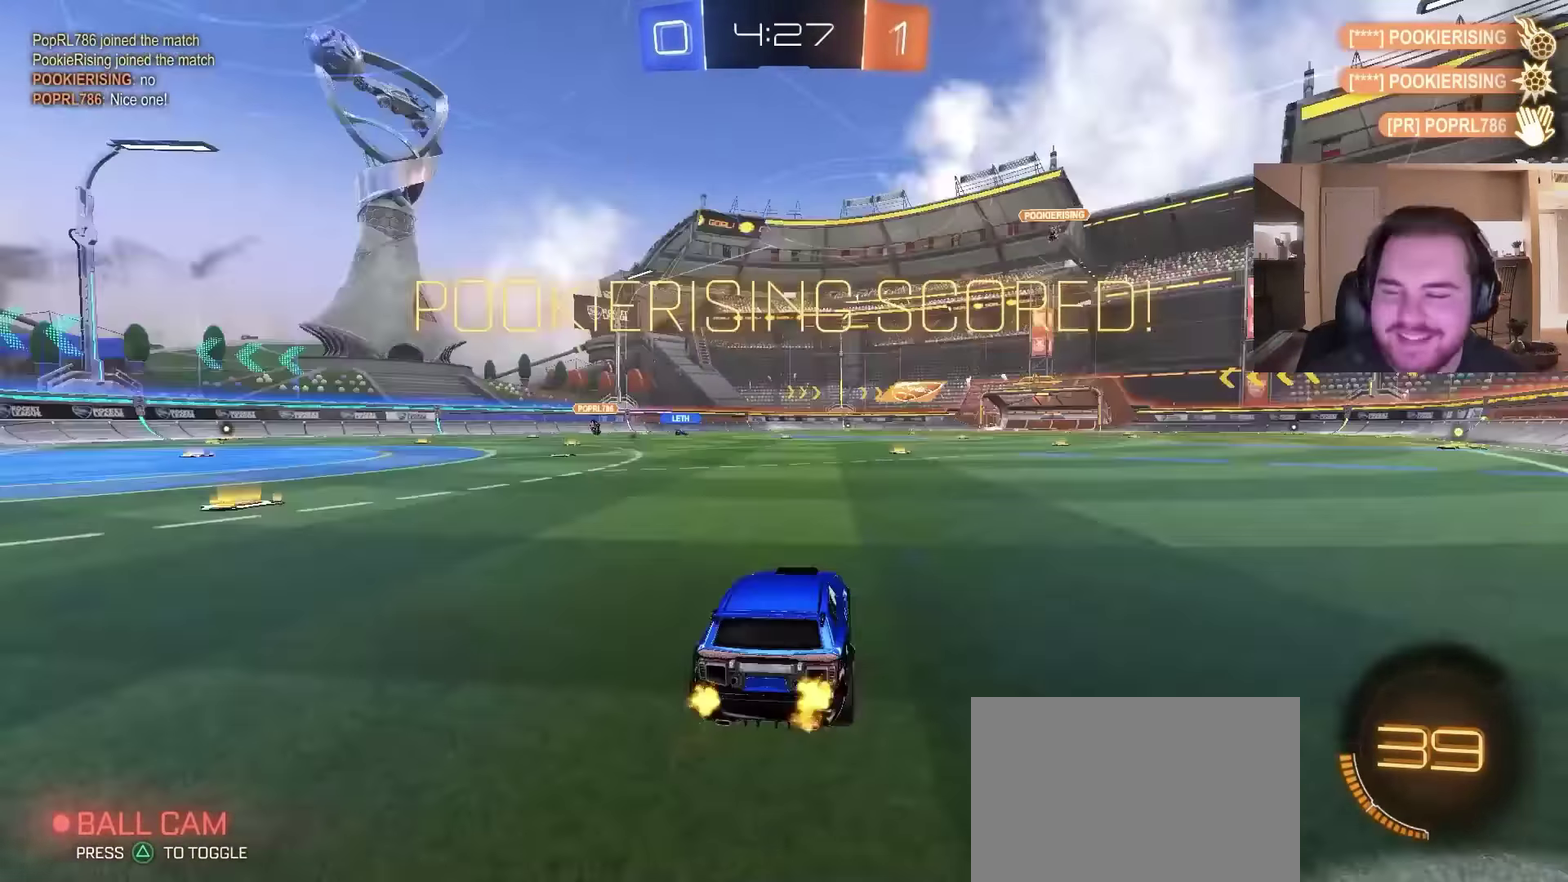
{"buttons": ["R2"], "left_stick": "center", "right_stick": "center", "events": [[100, "CROSS", "down"], [133, "left_stick", "down-right"], [200, "CROSS", "up"], [500, "left_stick", "center"]]}
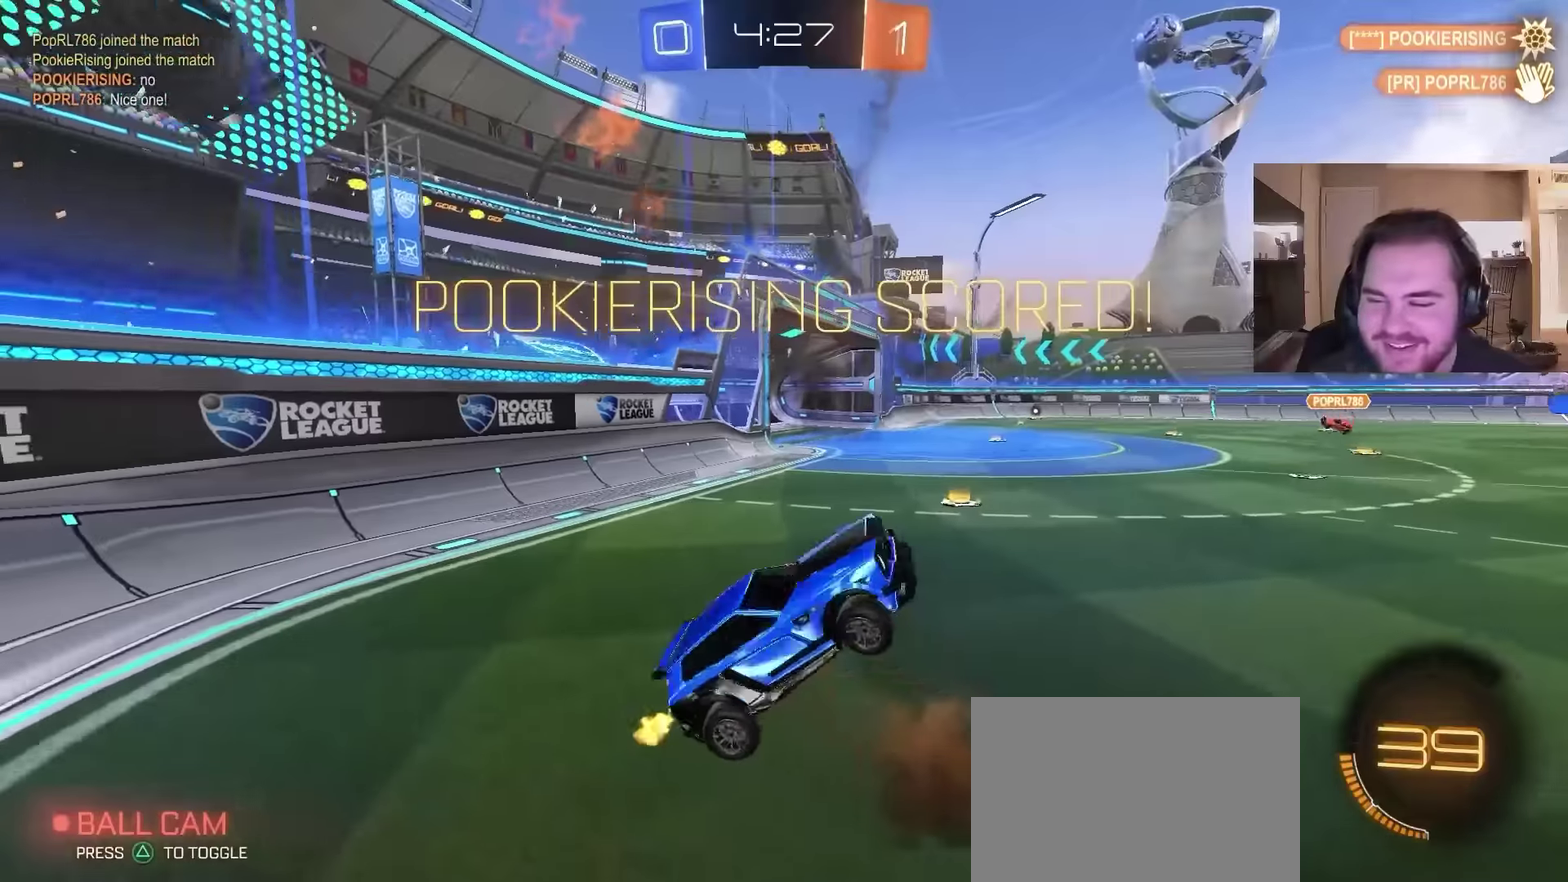
{"buttons": [], "left_stick": "center", "right_stick": "center", "events": [[66, "R2", "up"], [100, "left_stick", "up"], [433, "left_stick", "center"]]}
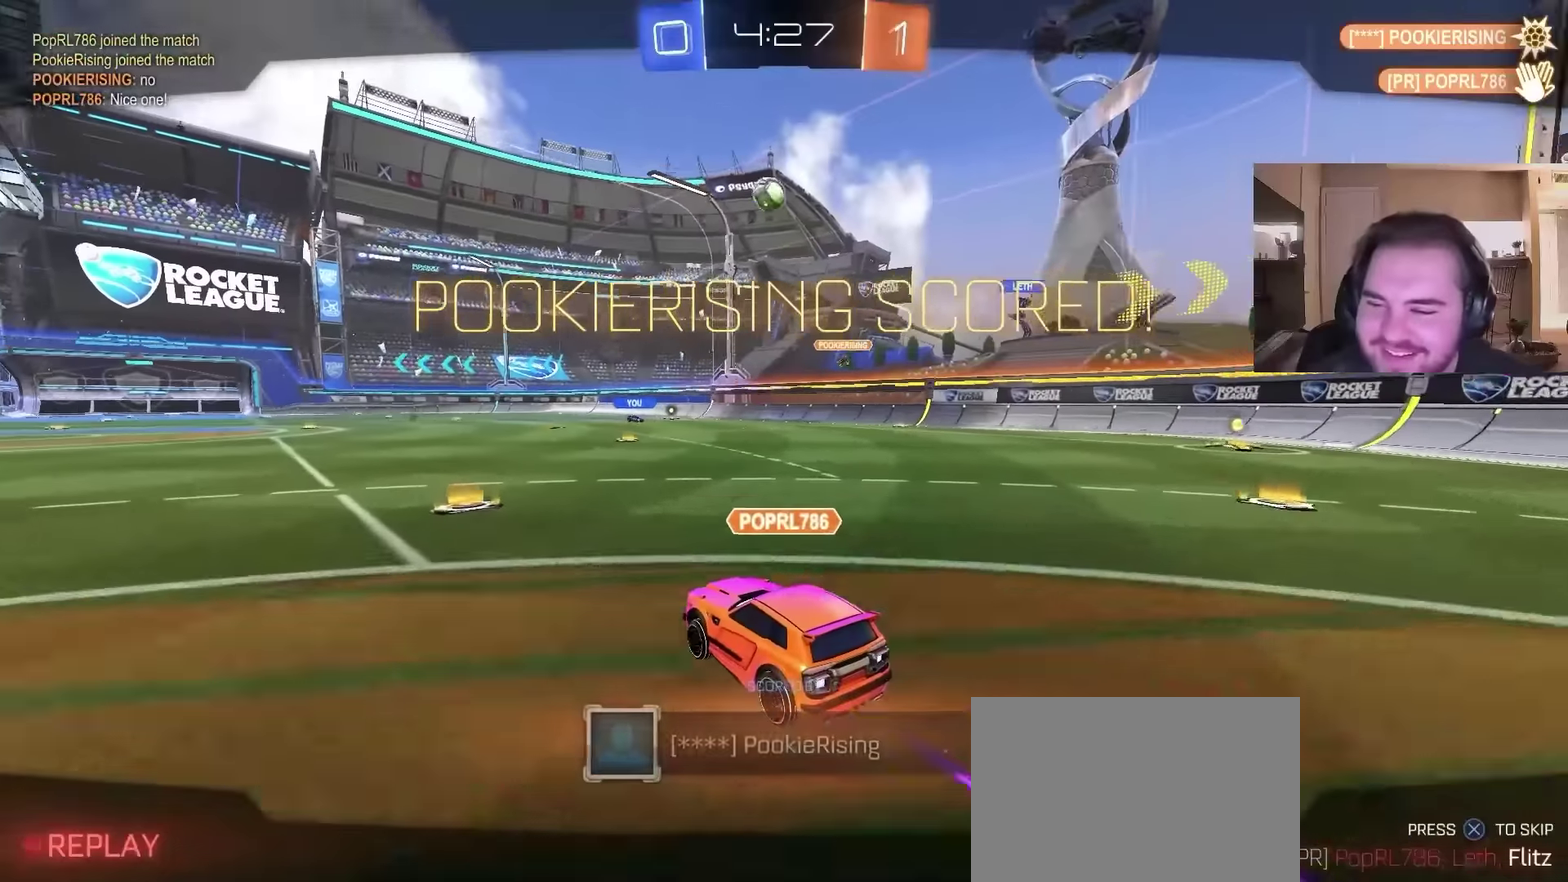
{"buttons": [], "left_stick": "center", "right_stick": "center", "events": [[33, "CROSS", "down"], [200, "CROSS", "up"]]}